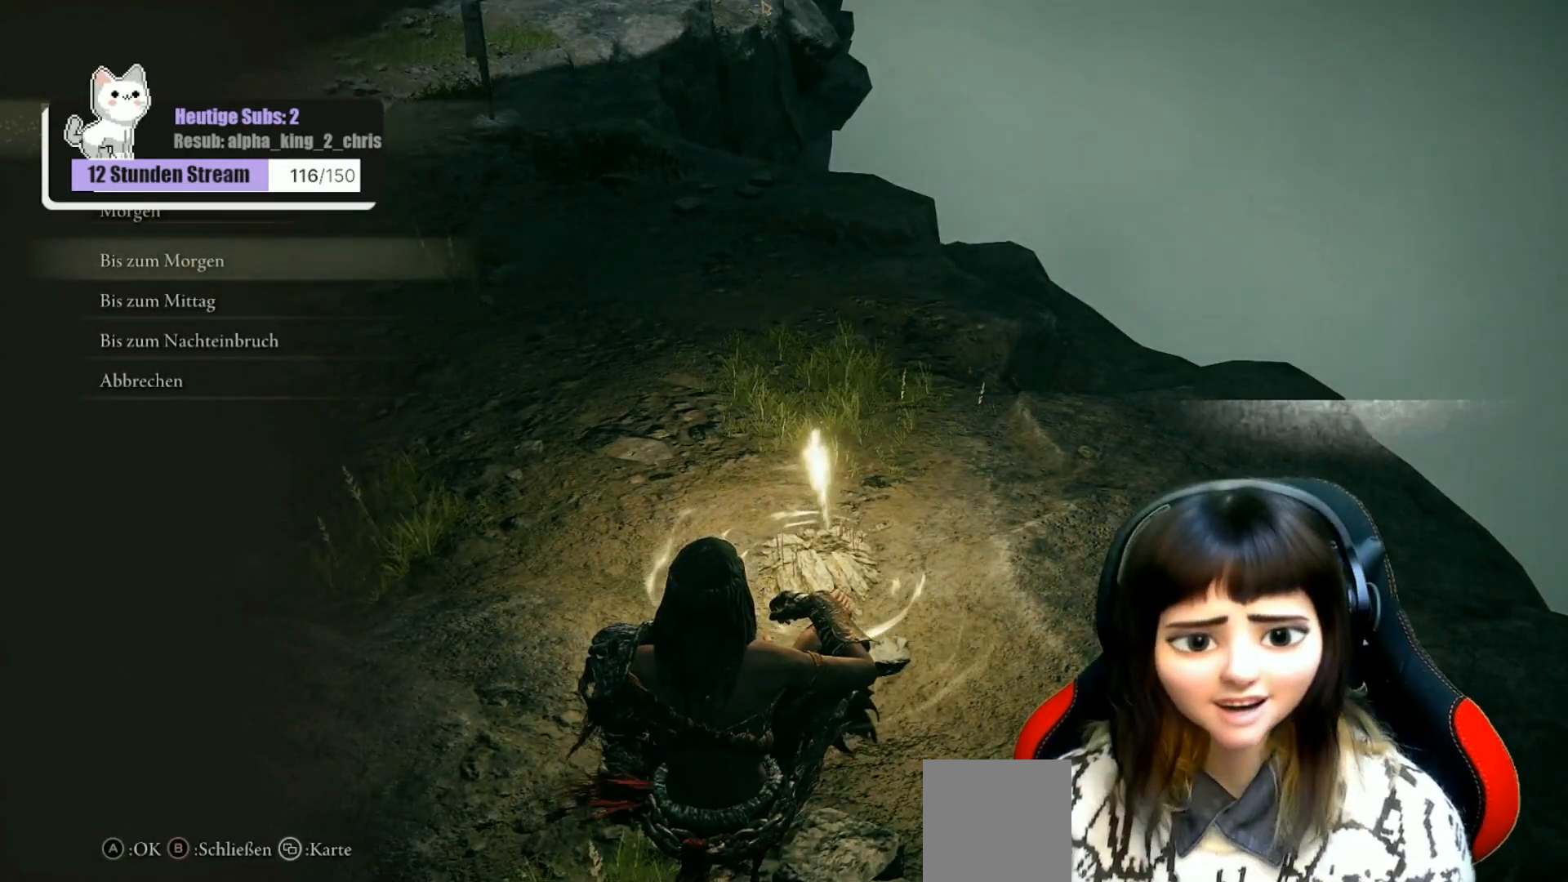
Gameplay with a controller (Xbox layout); each line is a JSON object with the inputs held at the frame after it. "events" lists button and stick changes between this image and that frame as [ms after this image, input, new state], when the widget could be followed in between.
{"buttons": [], "left_stick": "center", "right_stick": "center", "events": [[50, "DPAD_DOWN", "down"], [133, "DPAD_DOWN", "up"], [233, "DPAD_DOWN", "down"], [317, "DPAD_DOWN", "up"], [433, "DPAD_DOWN", "down"], [500, "DPAD_DOWN", "up"]]}
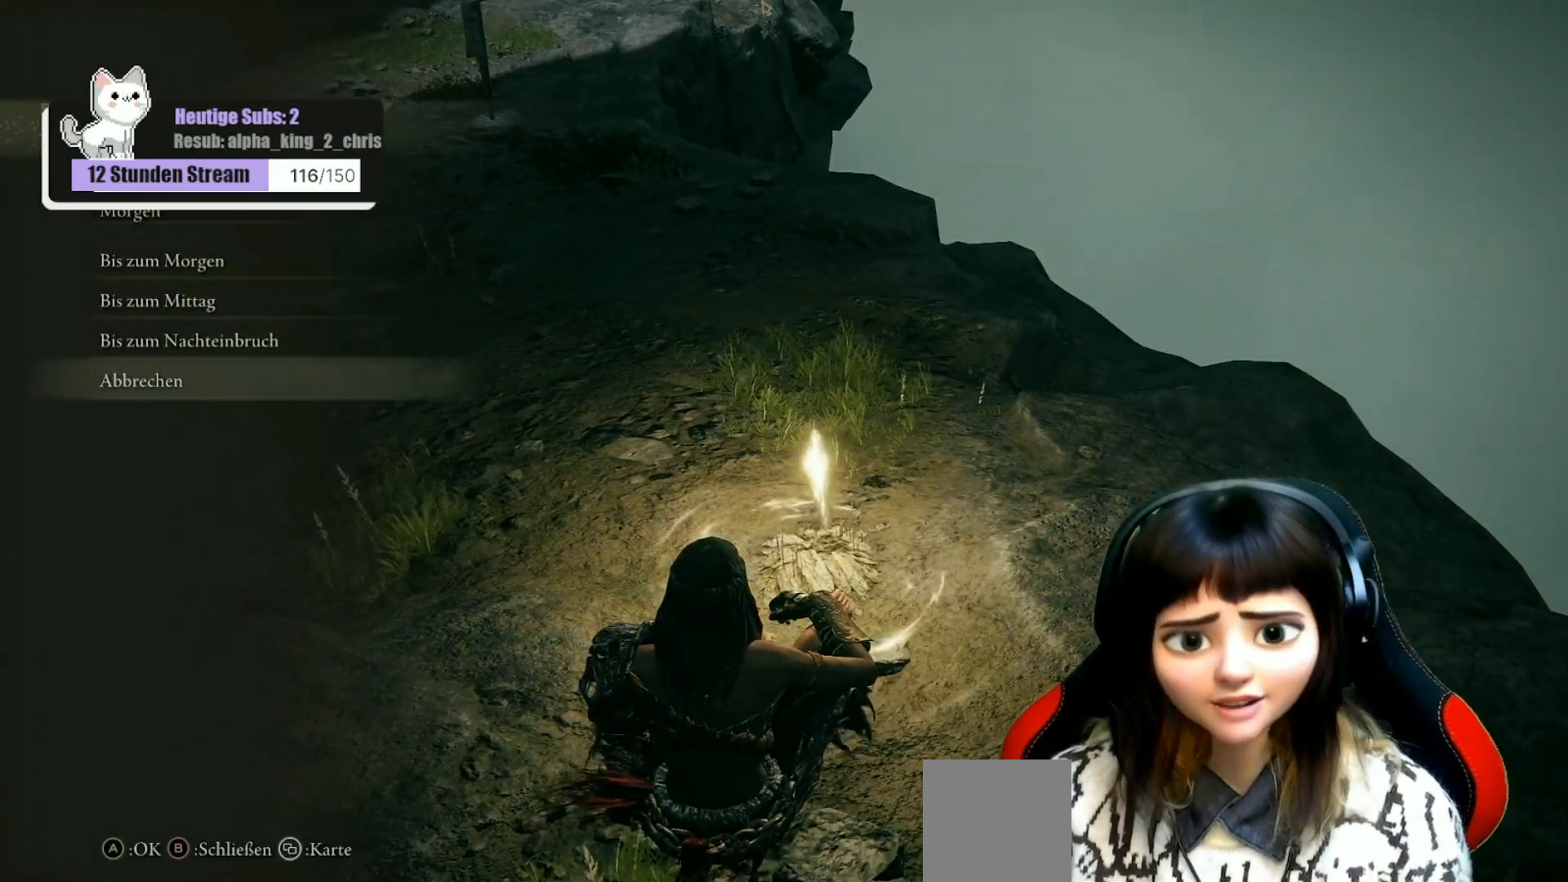
{"buttons": [], "left_stick": "center", "right_stick": "center", "events": [[200, "A", "down"], [317, "A", "up"]]}
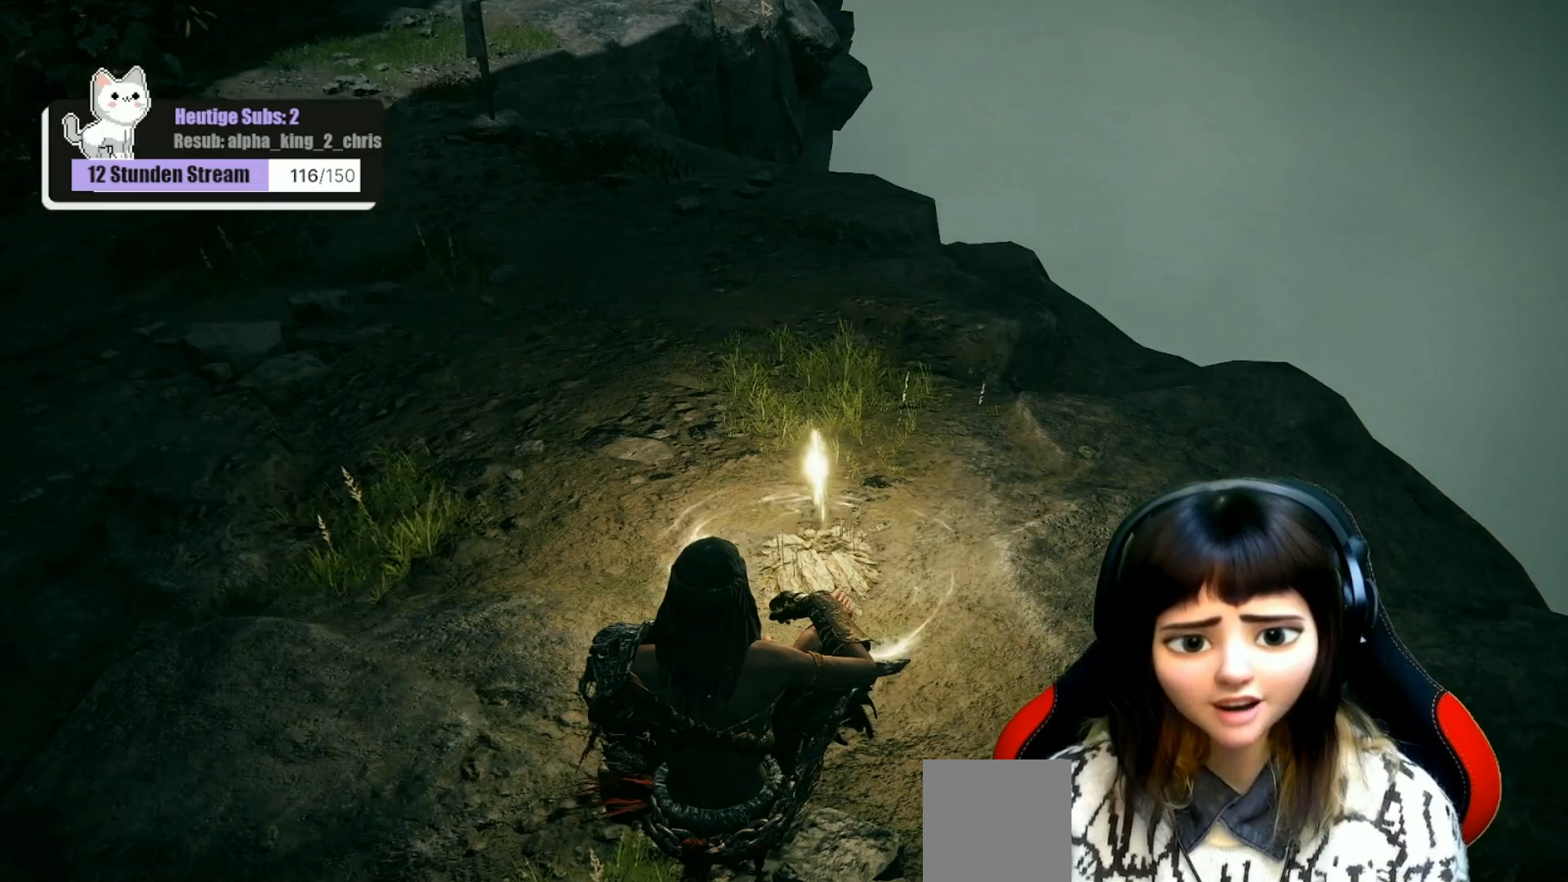
{"buttons": [], "left_stick": "center", "right_stick": "center", "events": []}
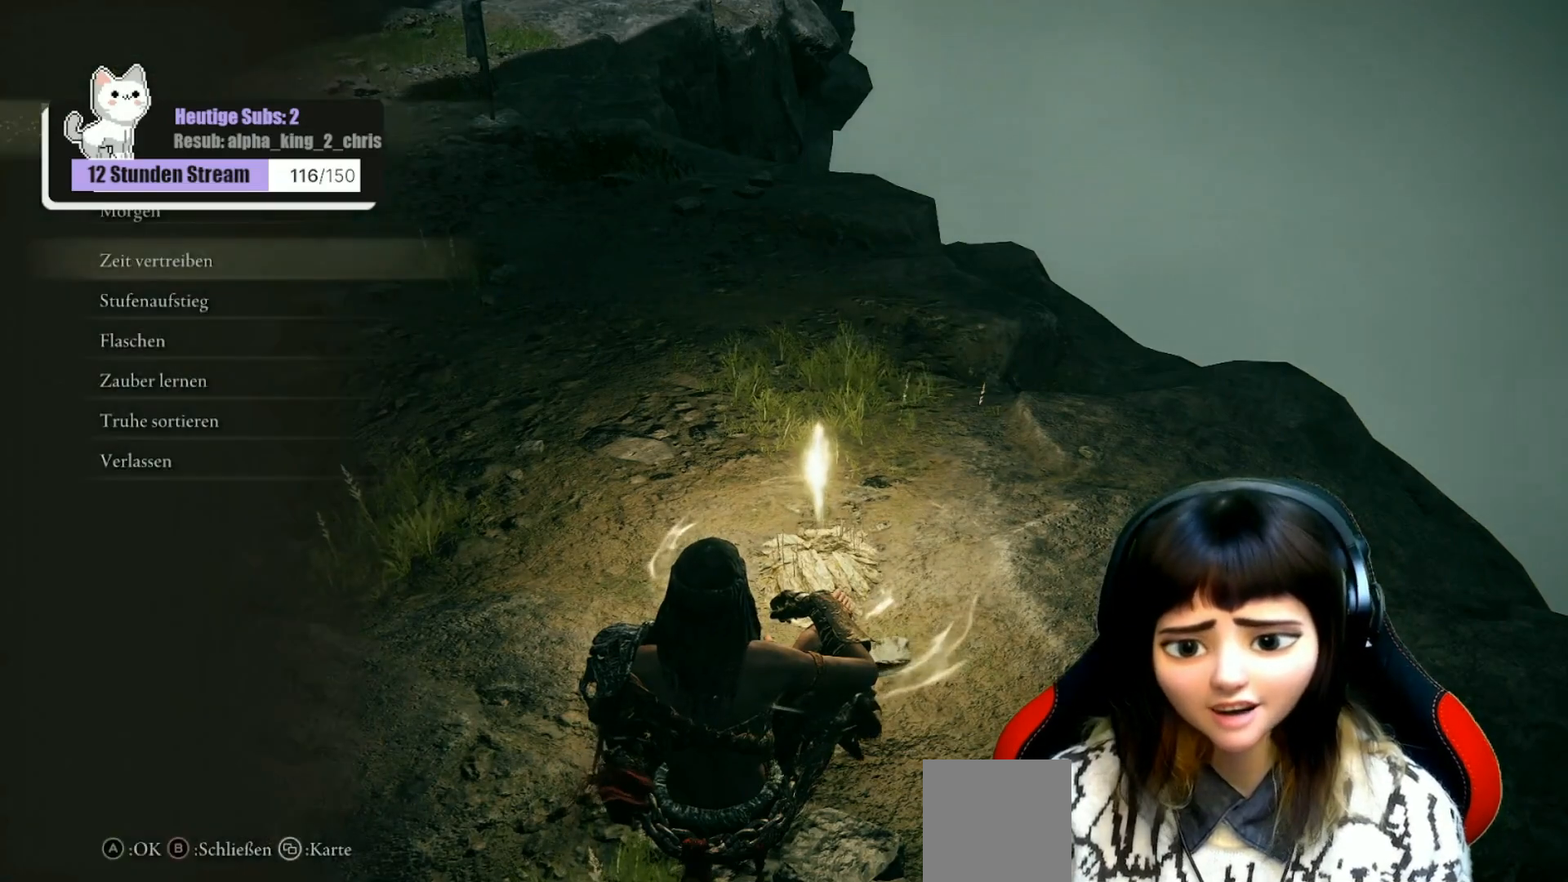
{"buttons": [], "left_stick": "center", "right_stick": "center", "events": [[283, "B", "down"], [333, "B", "up"]]}
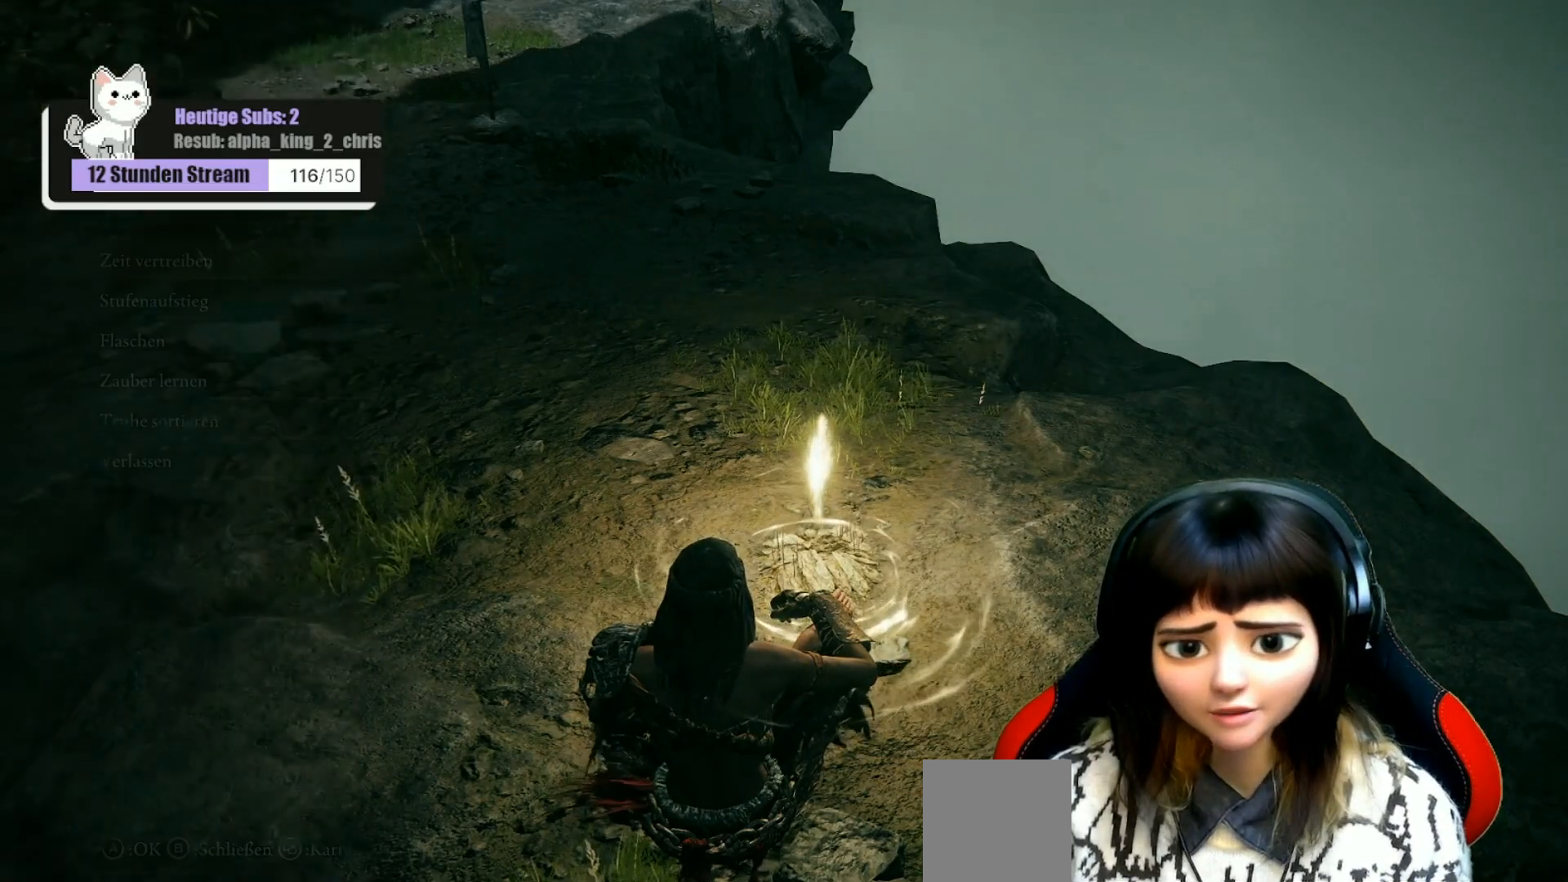
{"buttons": [], "left_stick": "center", "right_stick": "right", "events": [[217, "right_stick", "right"]]}
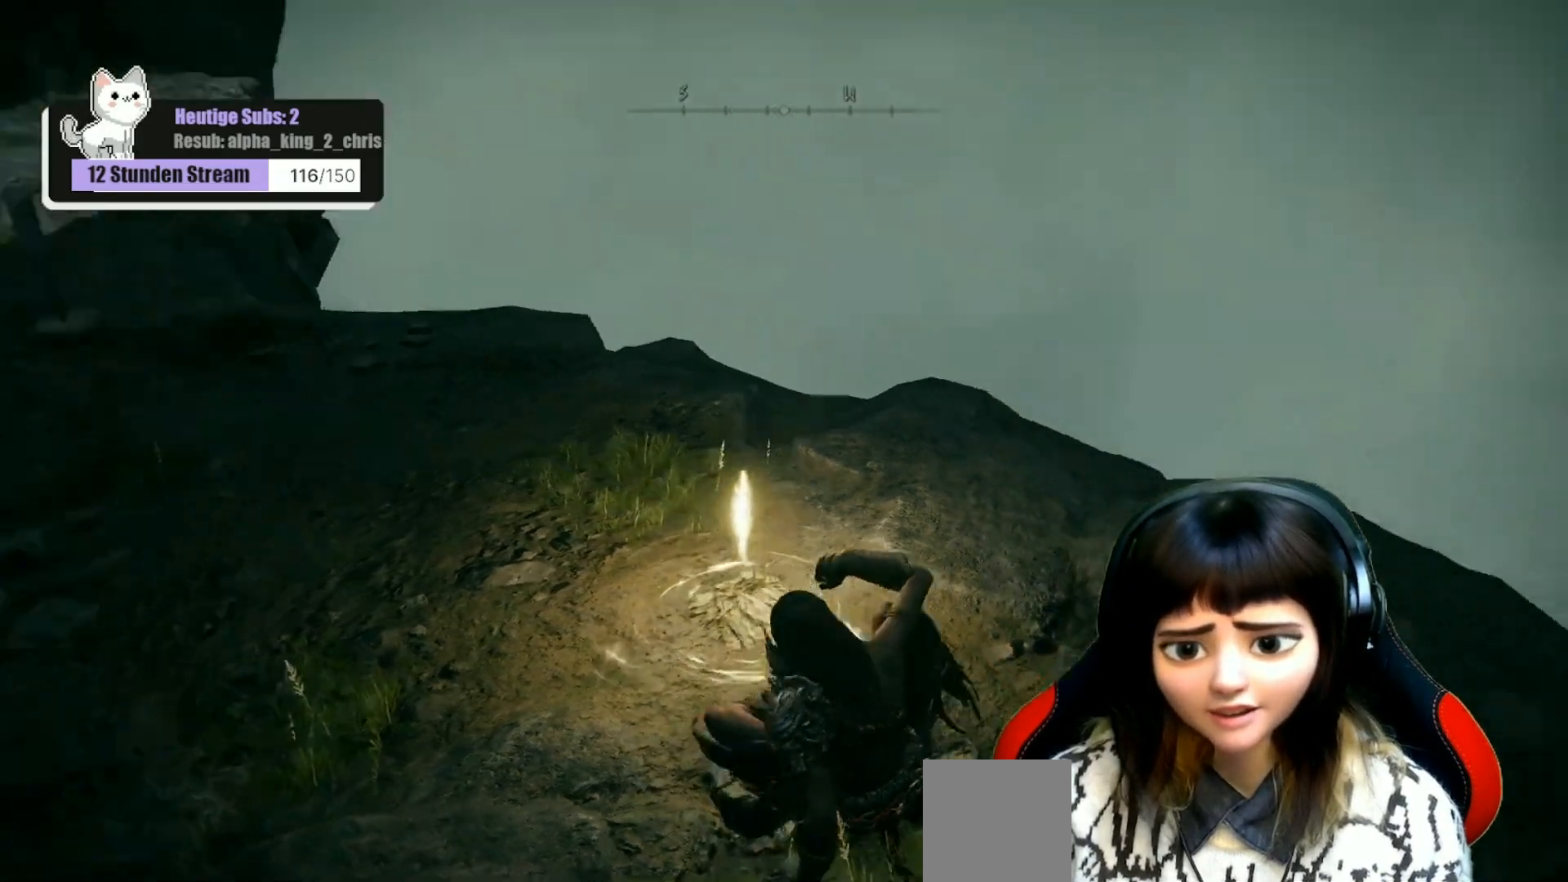
{"buttons": [], "left_stick": "center", "right_stick": "center", "events": [[383, "right_stick", "center"]]}
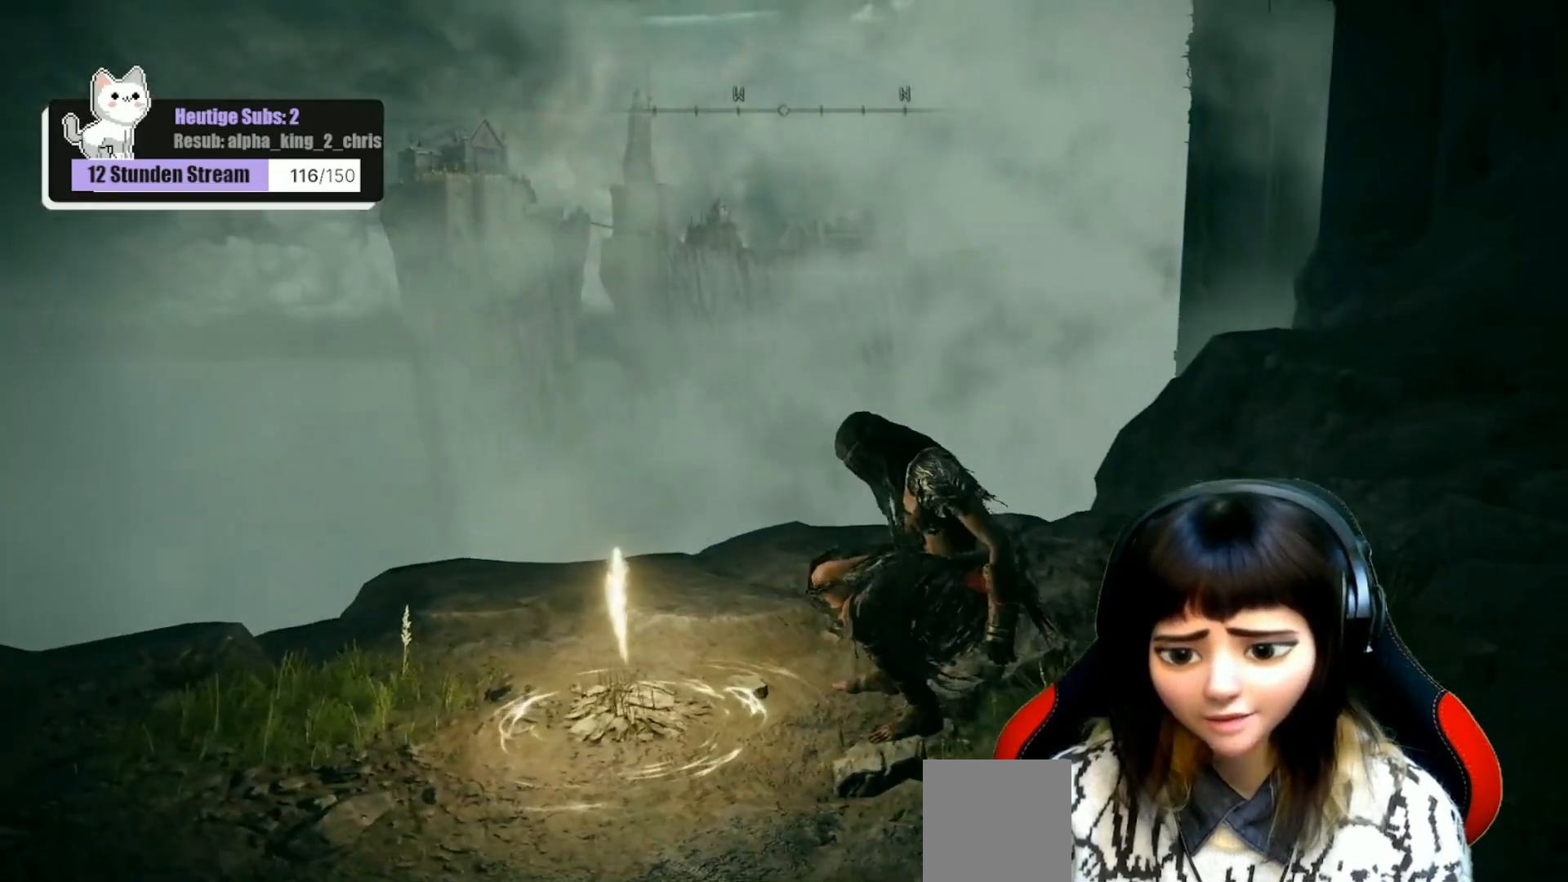
{"buttons": [], "left_stick": "down-right", "right_stick": "right", "events": [[300, "left_stick", "down-right"], [500, "right_stick", "right"]]}
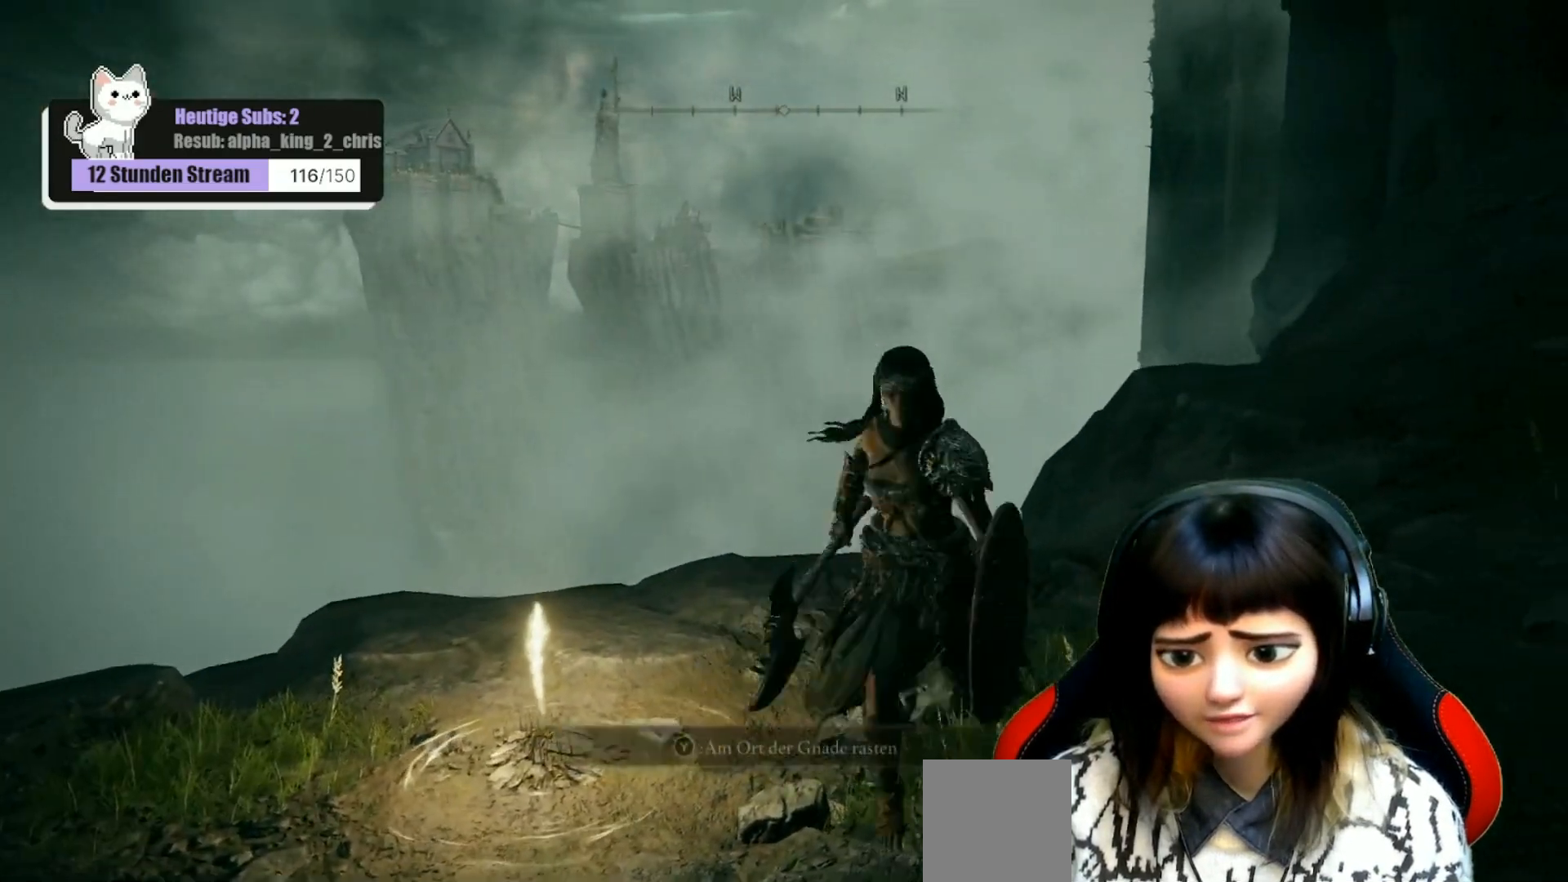
{"buttons": [], "left_stick": "up", "right_stick": "center", "events": [[283, "left_stick", "up-right"], [350, "right_stick", "center"], [483, "left_stick", "up"]]}
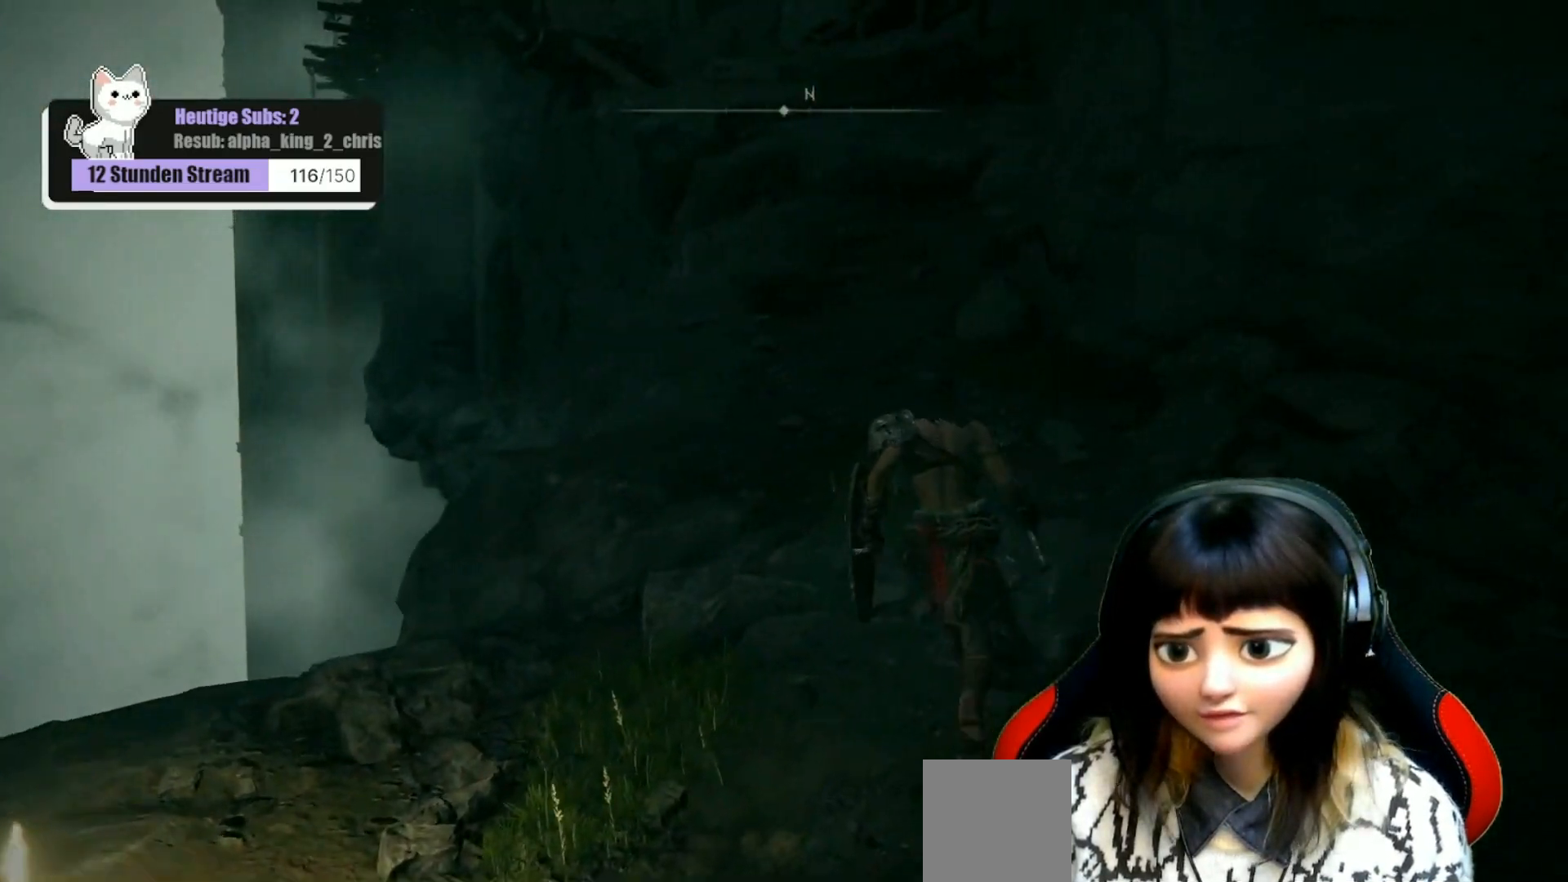
{"buttons": [], "left_stick": "up", "right_stick": "center", "events": [[200, "right_stick", "up"], [383, "right_stick", "center"]]}
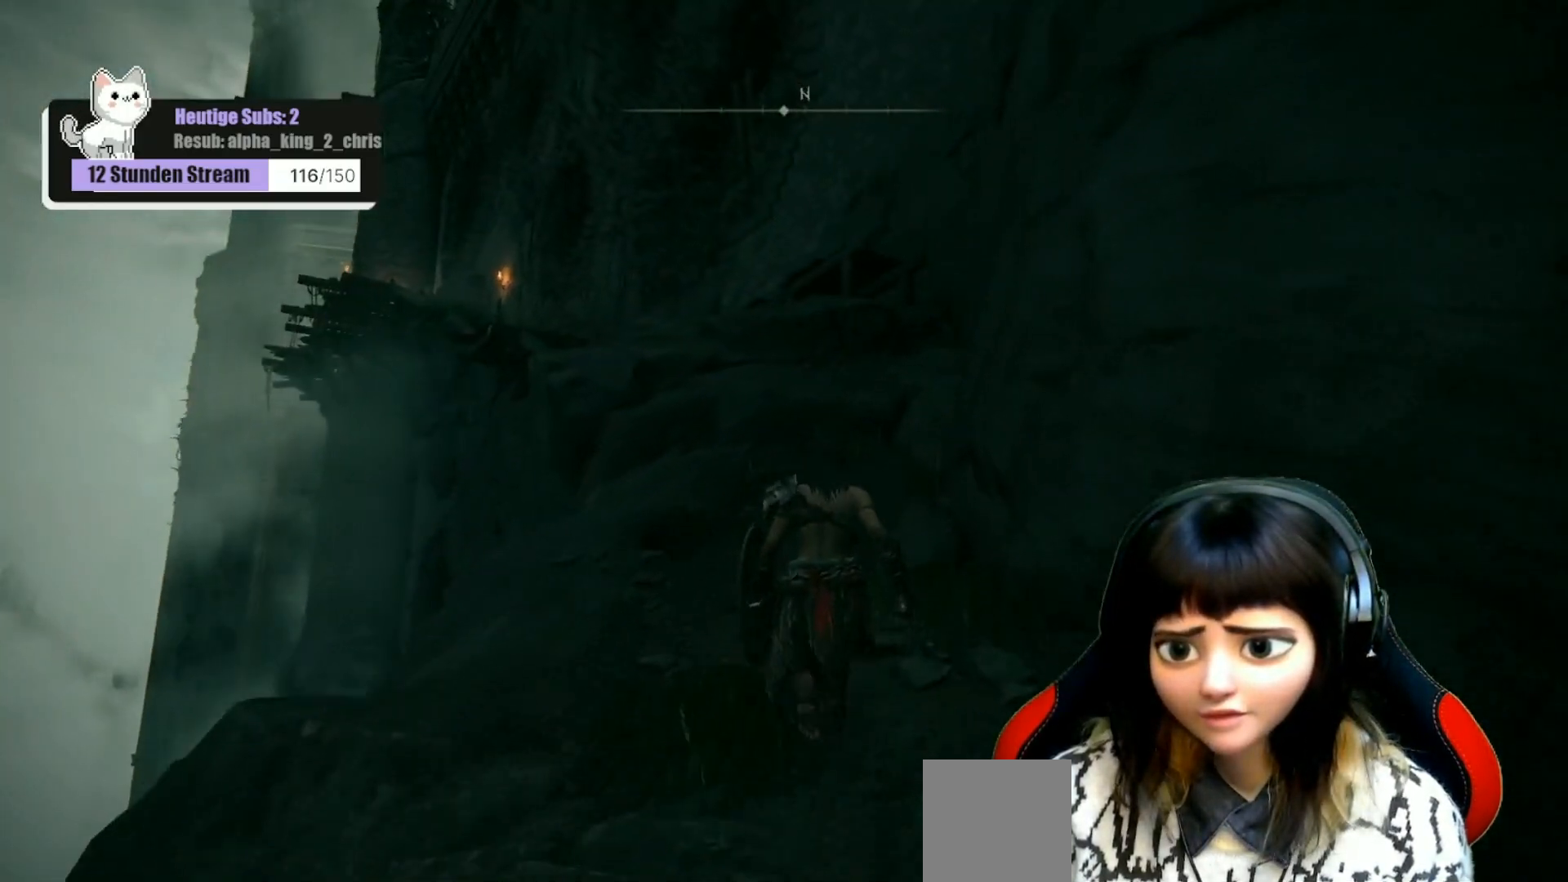
{"buttons": [], "left_stick": "up", "right_stick": "center", "events": []}
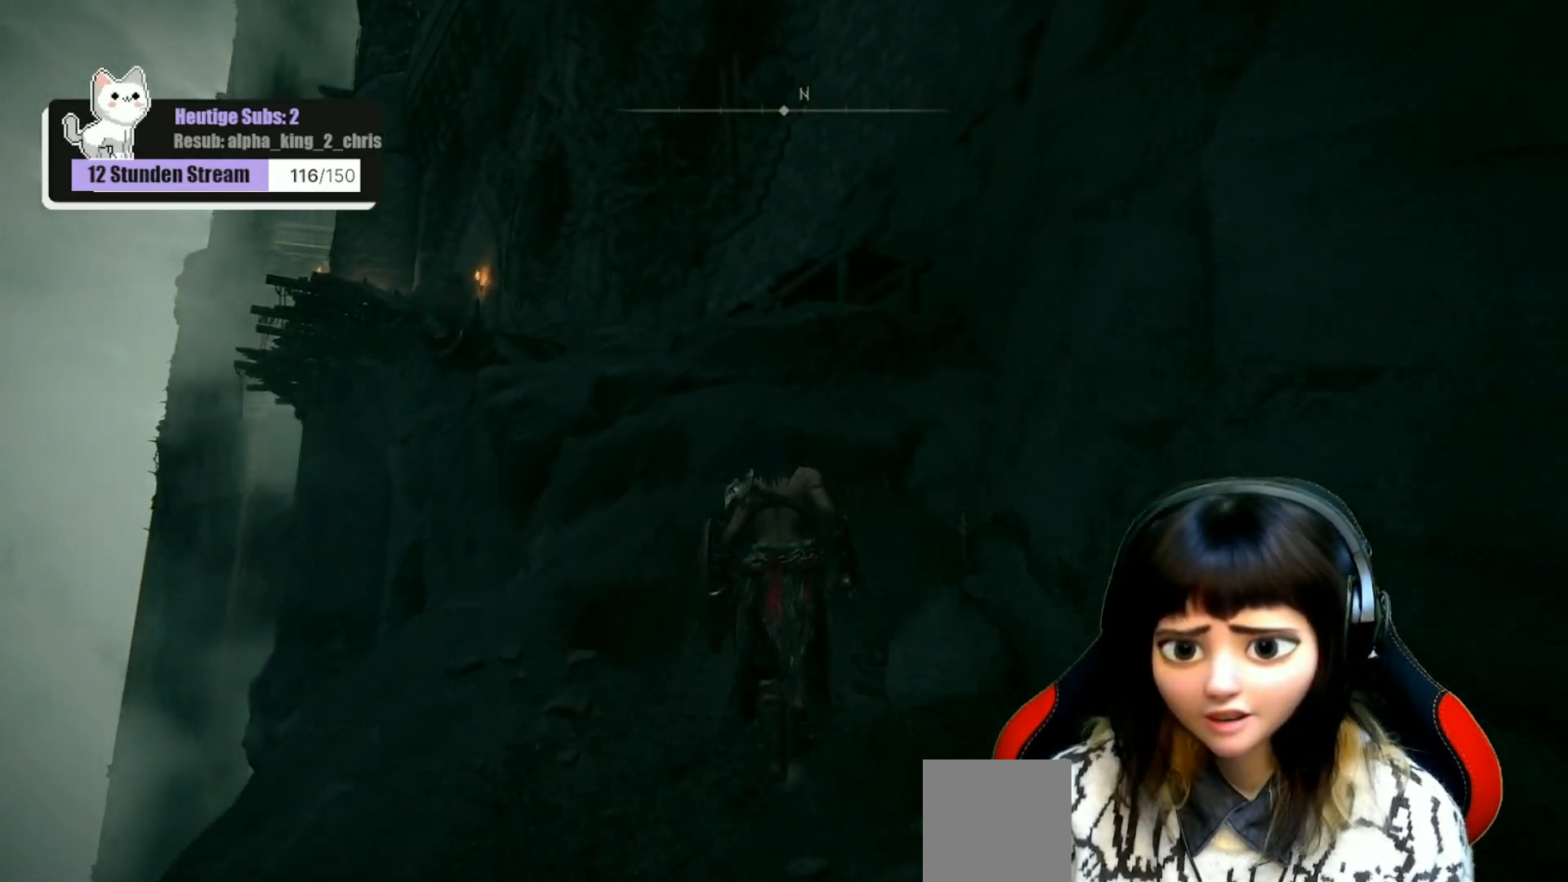
{"buttons": [], "left_stick": "center", "right_stick": "center", "events": [[117, "left_stick", "center"]]}
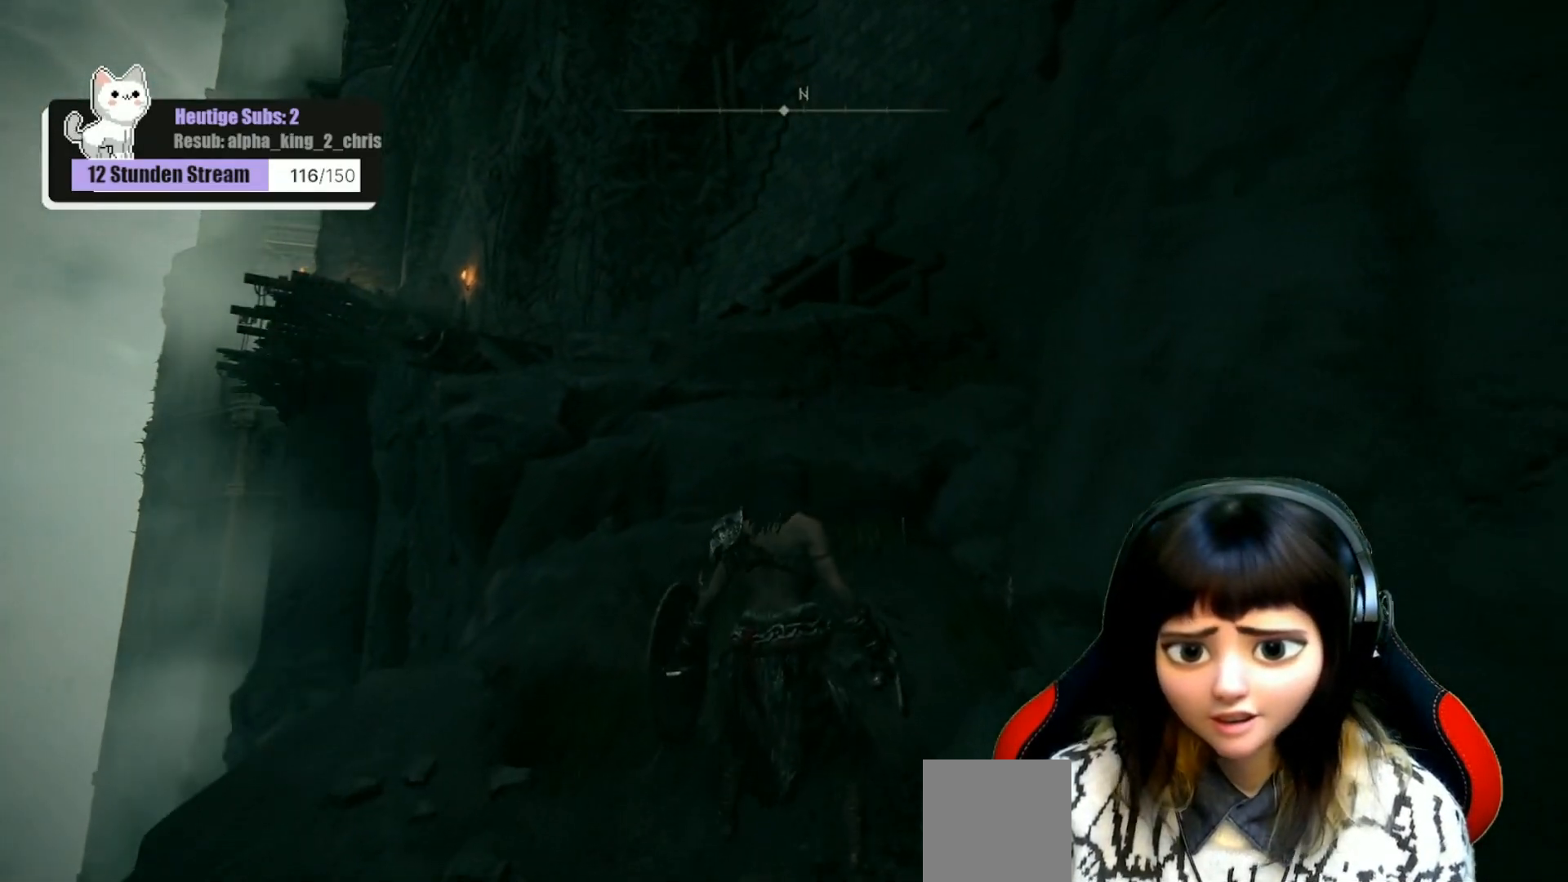
{"buttons": [], "left_stick": "center", "right_stick": "center", "events": []}
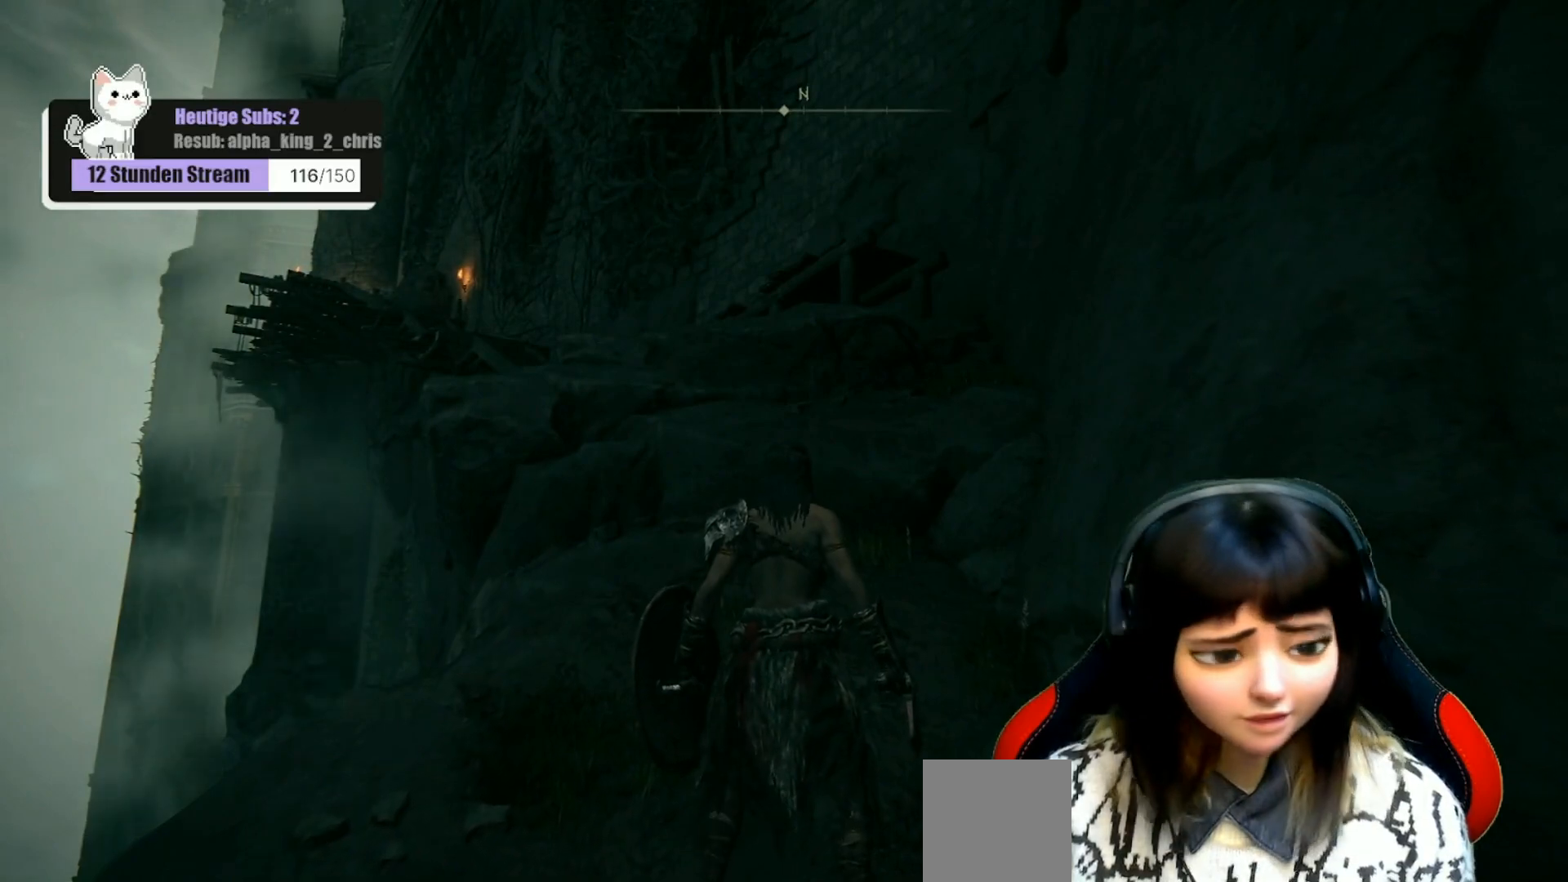
{"buttons": [], "left_stick": "up", "right_stick": "center", "events": [[167, "left_stick", "up-right"], [500, "left_stick", "up"]]}
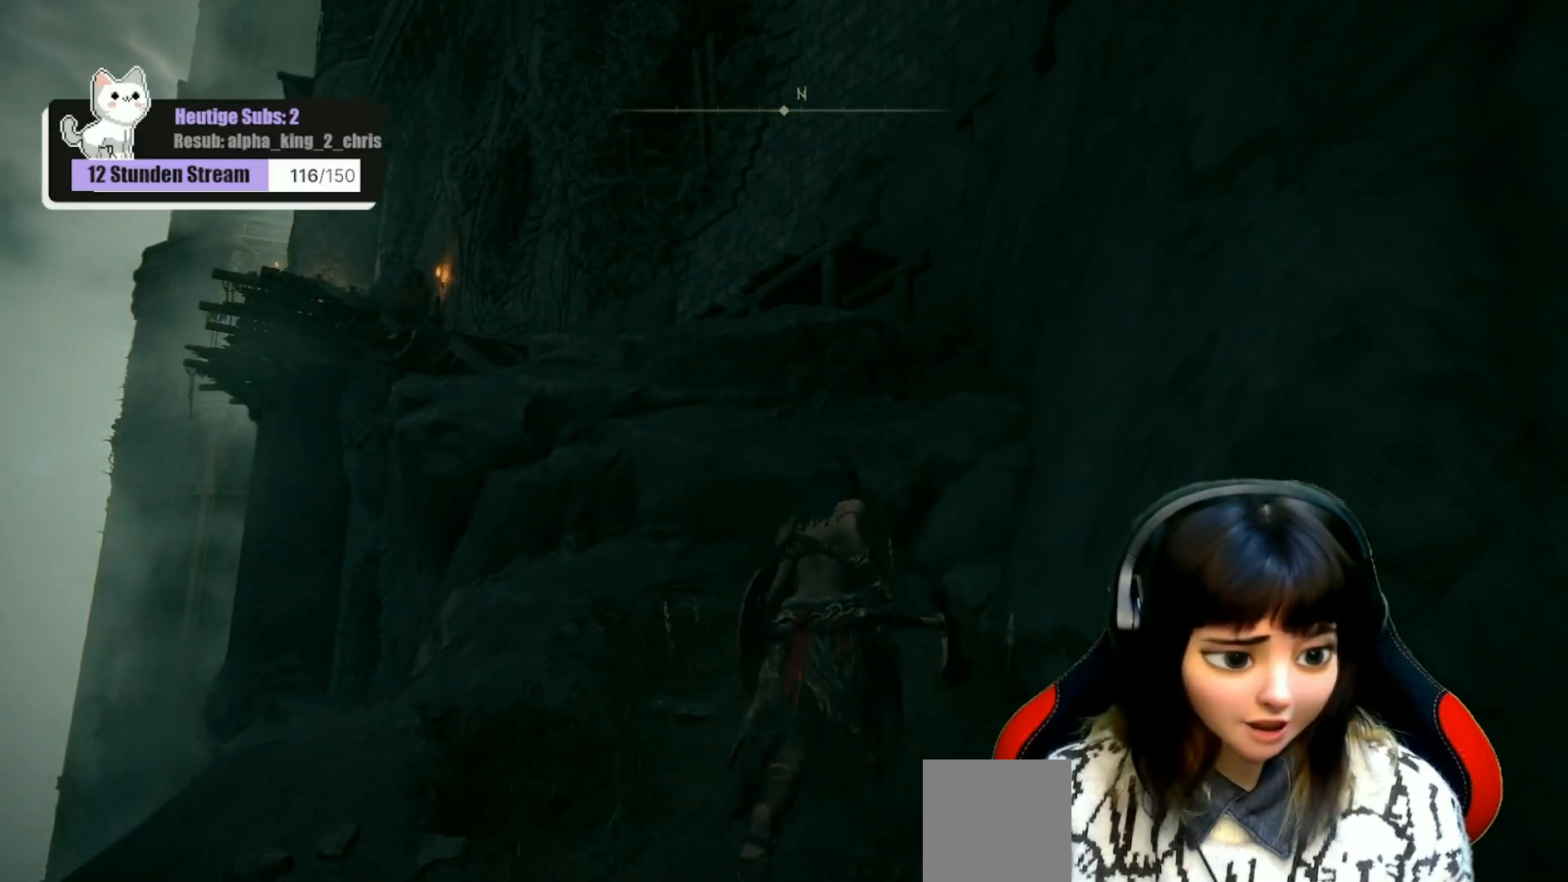
{"buttons": [], "left_stick": "up", "right_stick": "center", "events": []}
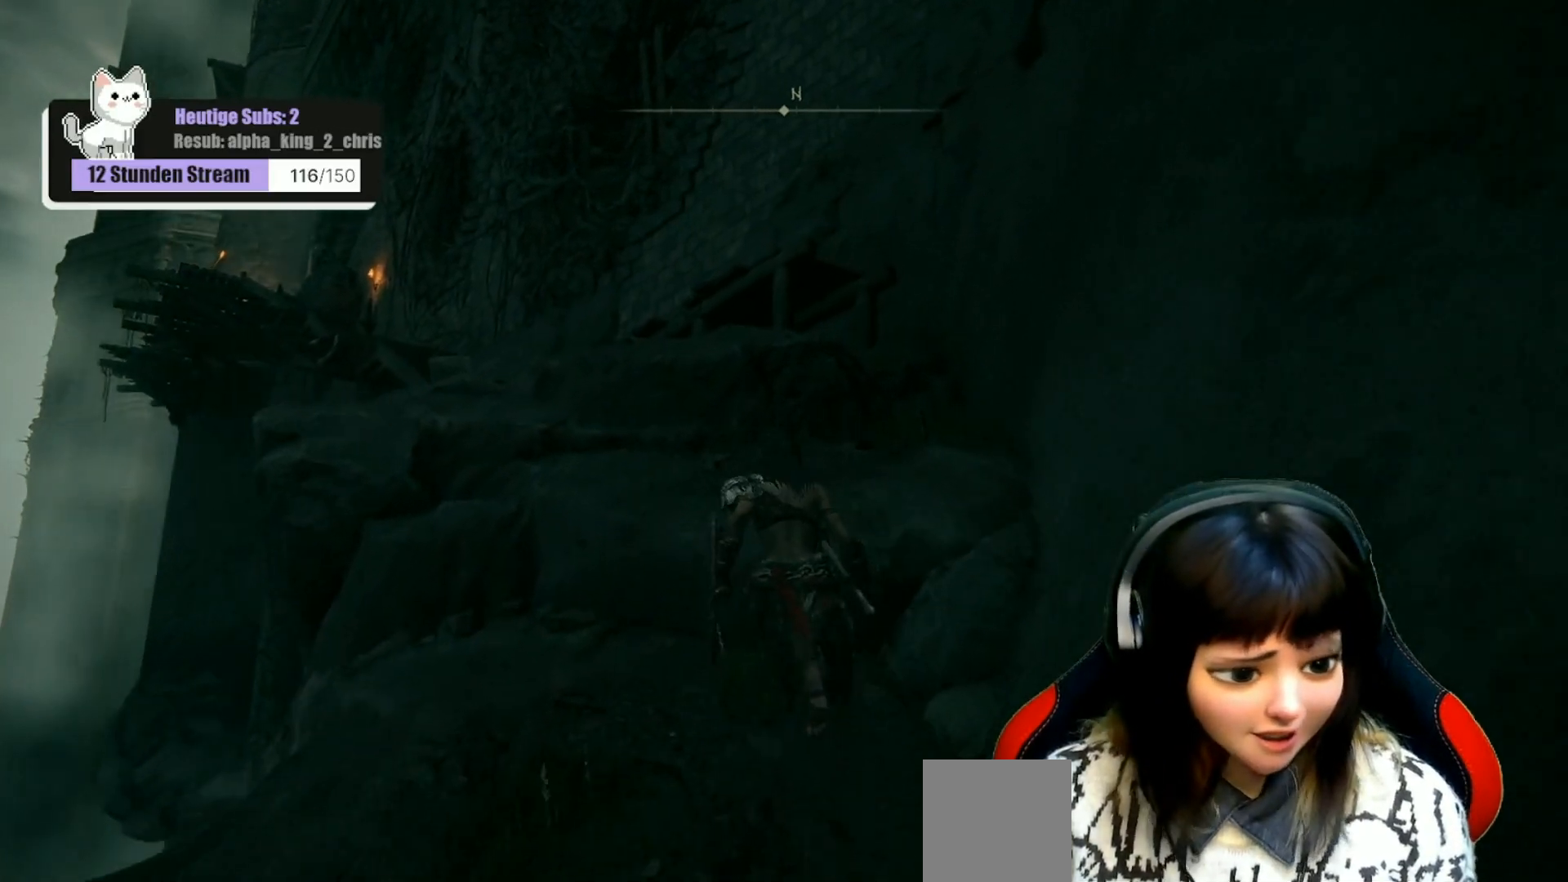
{"buttons": [], "left_stick": "center", "right_stick": "center", "events": [[217, "left_stick", "center"]]}
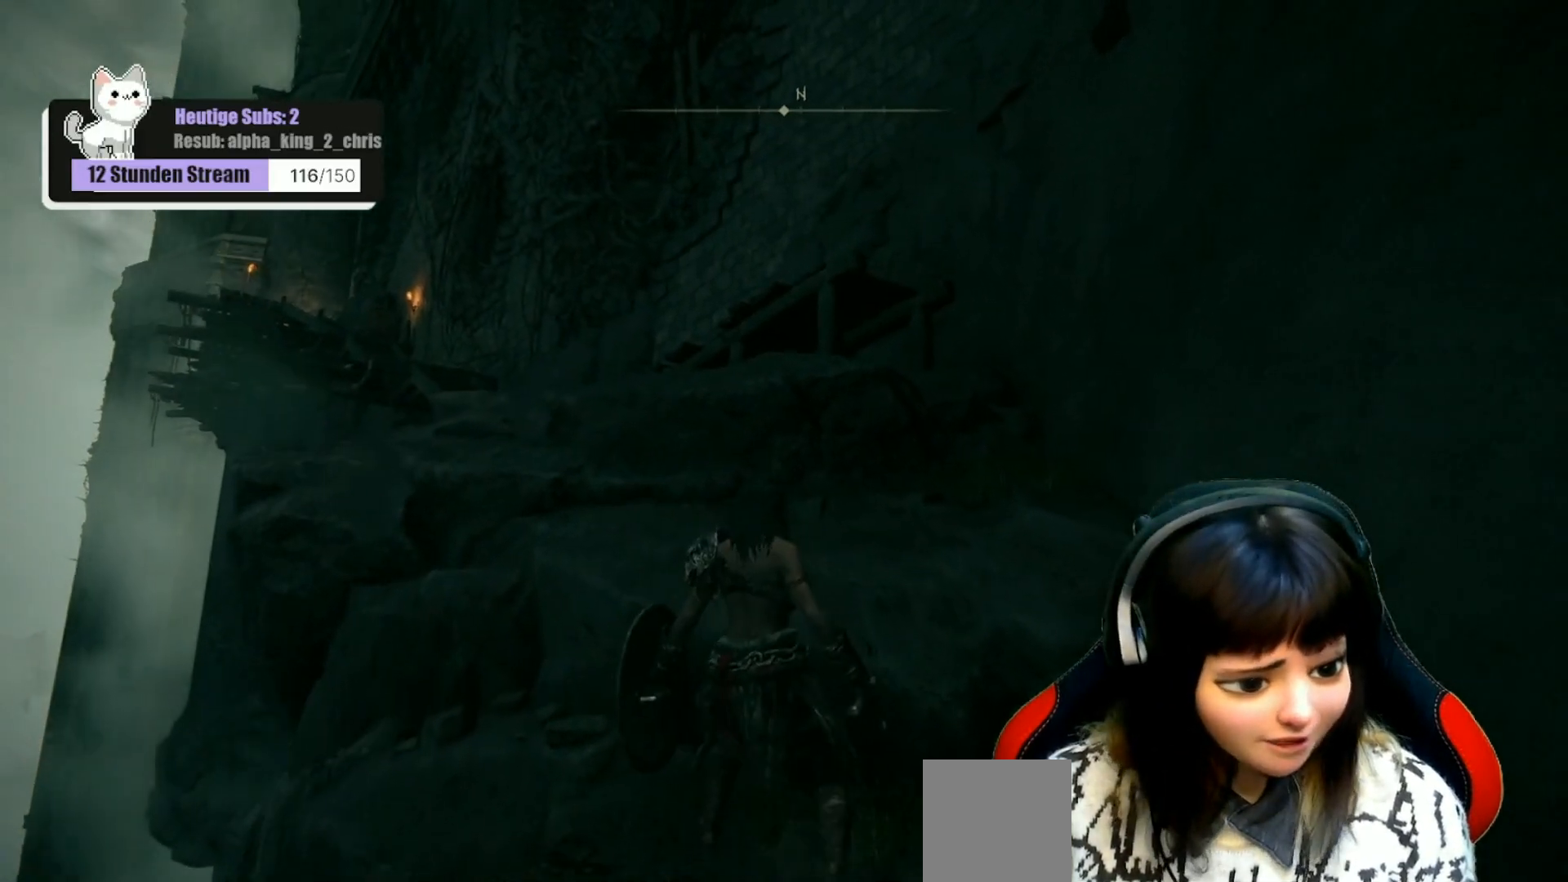
{"buttons": [], "left_stick": "center", "right_stick": "center", "events": []}
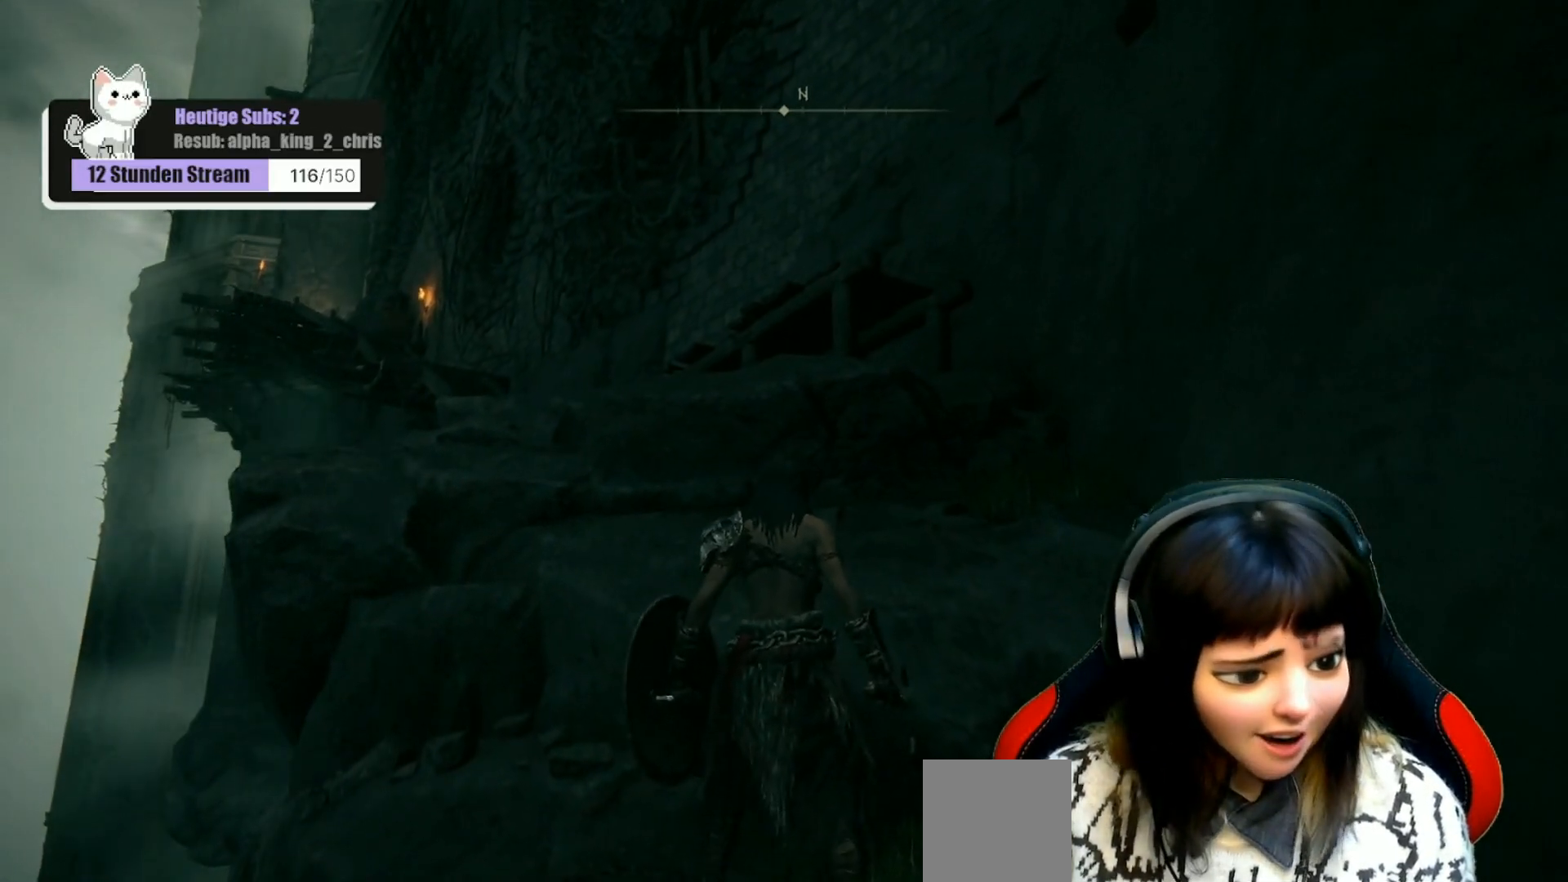
{"buttons": [], "left_stick": "center", "right_stick": "center", "events": []}
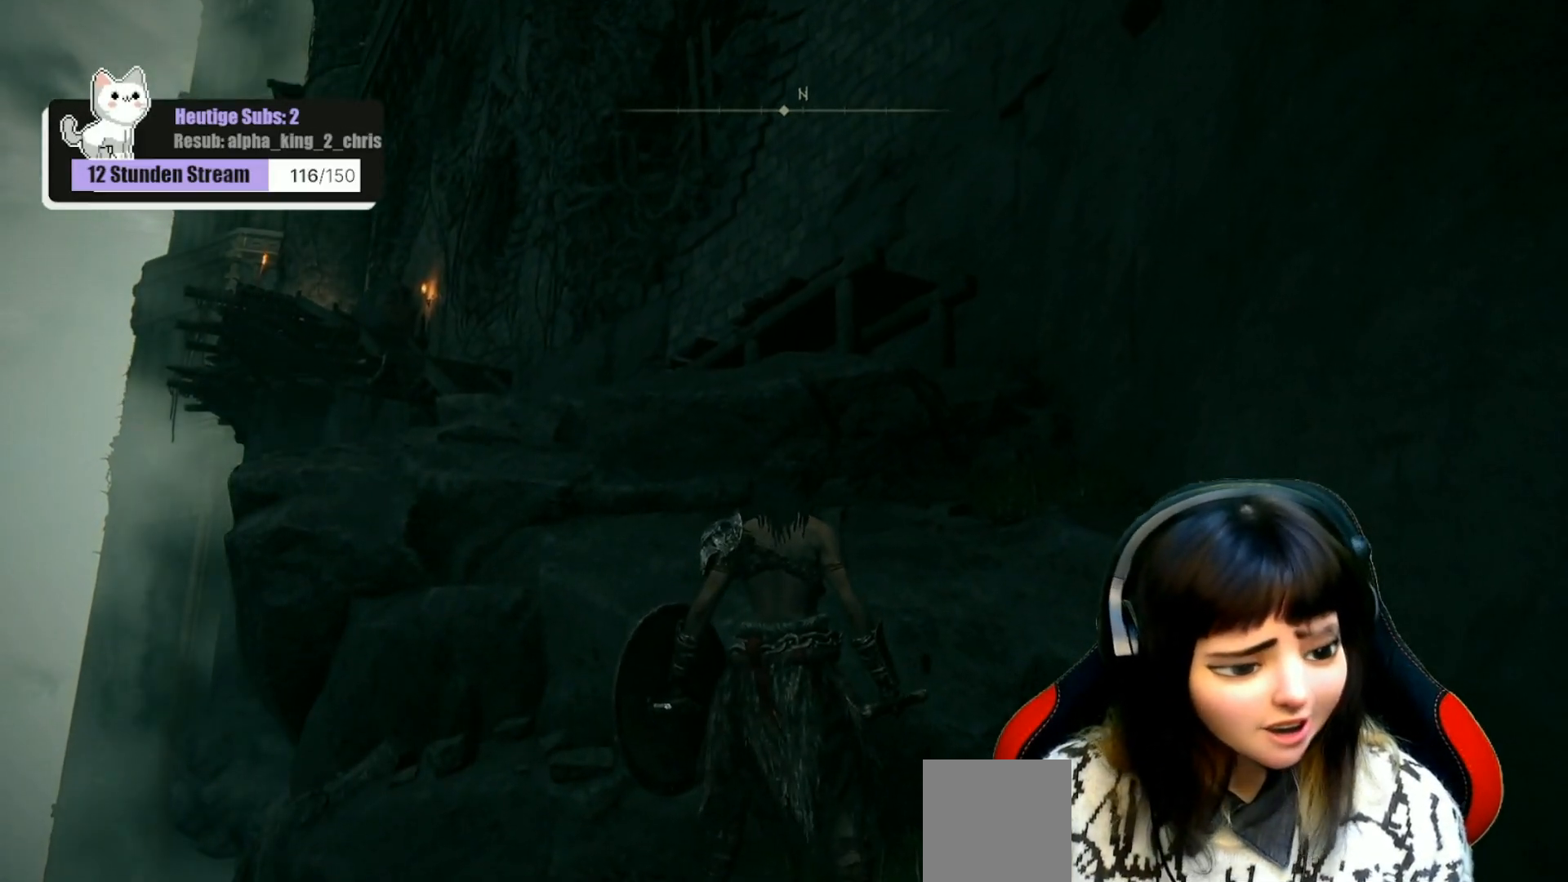
{"buttons": [], "left_stick": "center", "right_stick": "center", "events": []}
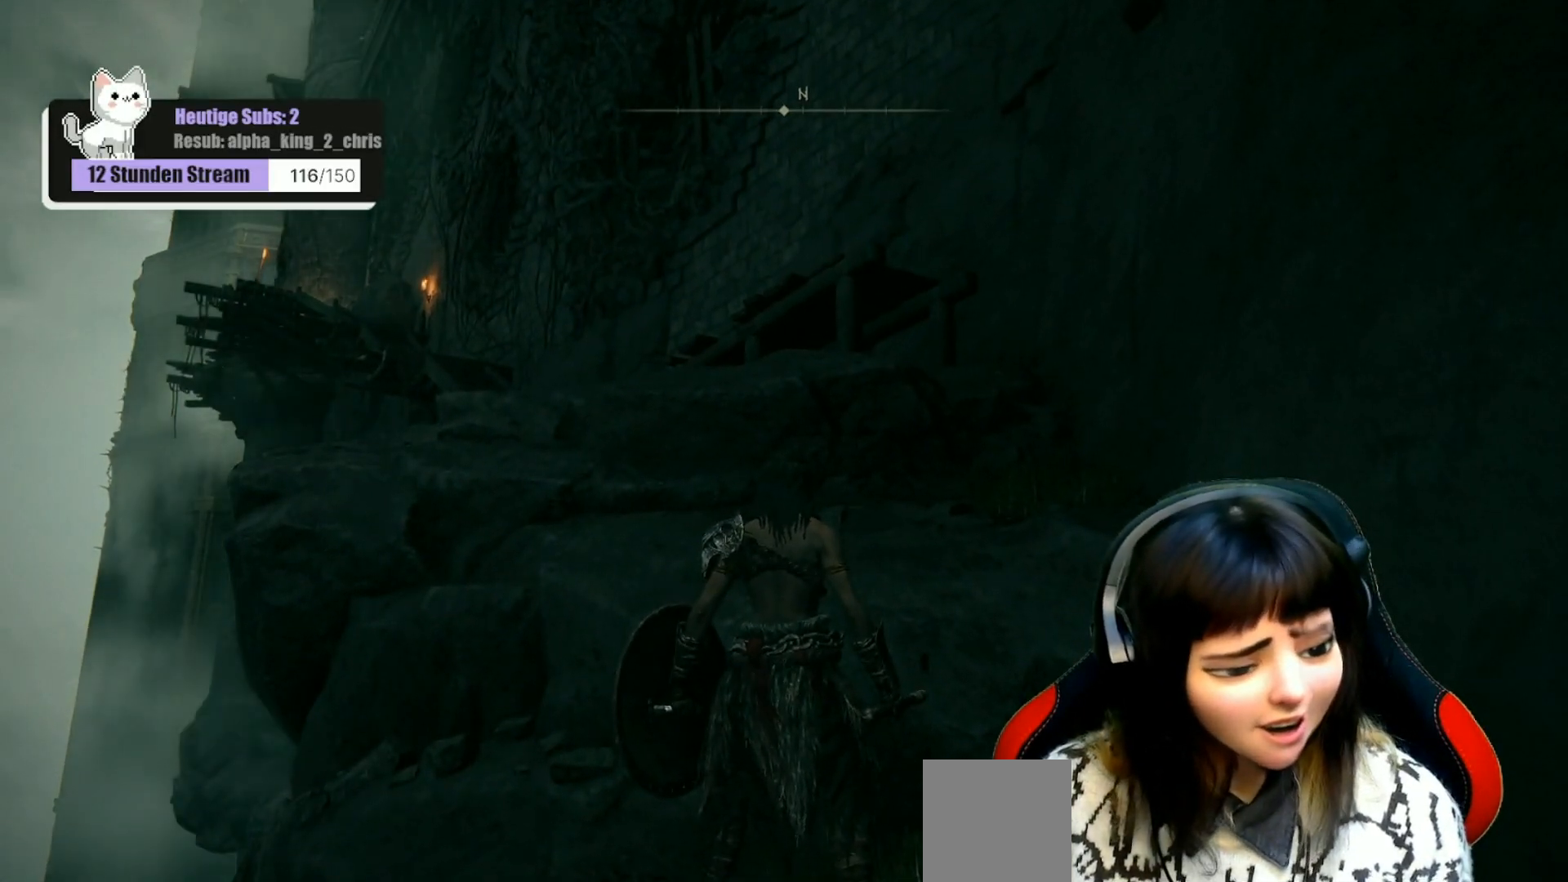
{"buttons": [], "left_stick": "center", "right_stick": "center", "events": []}
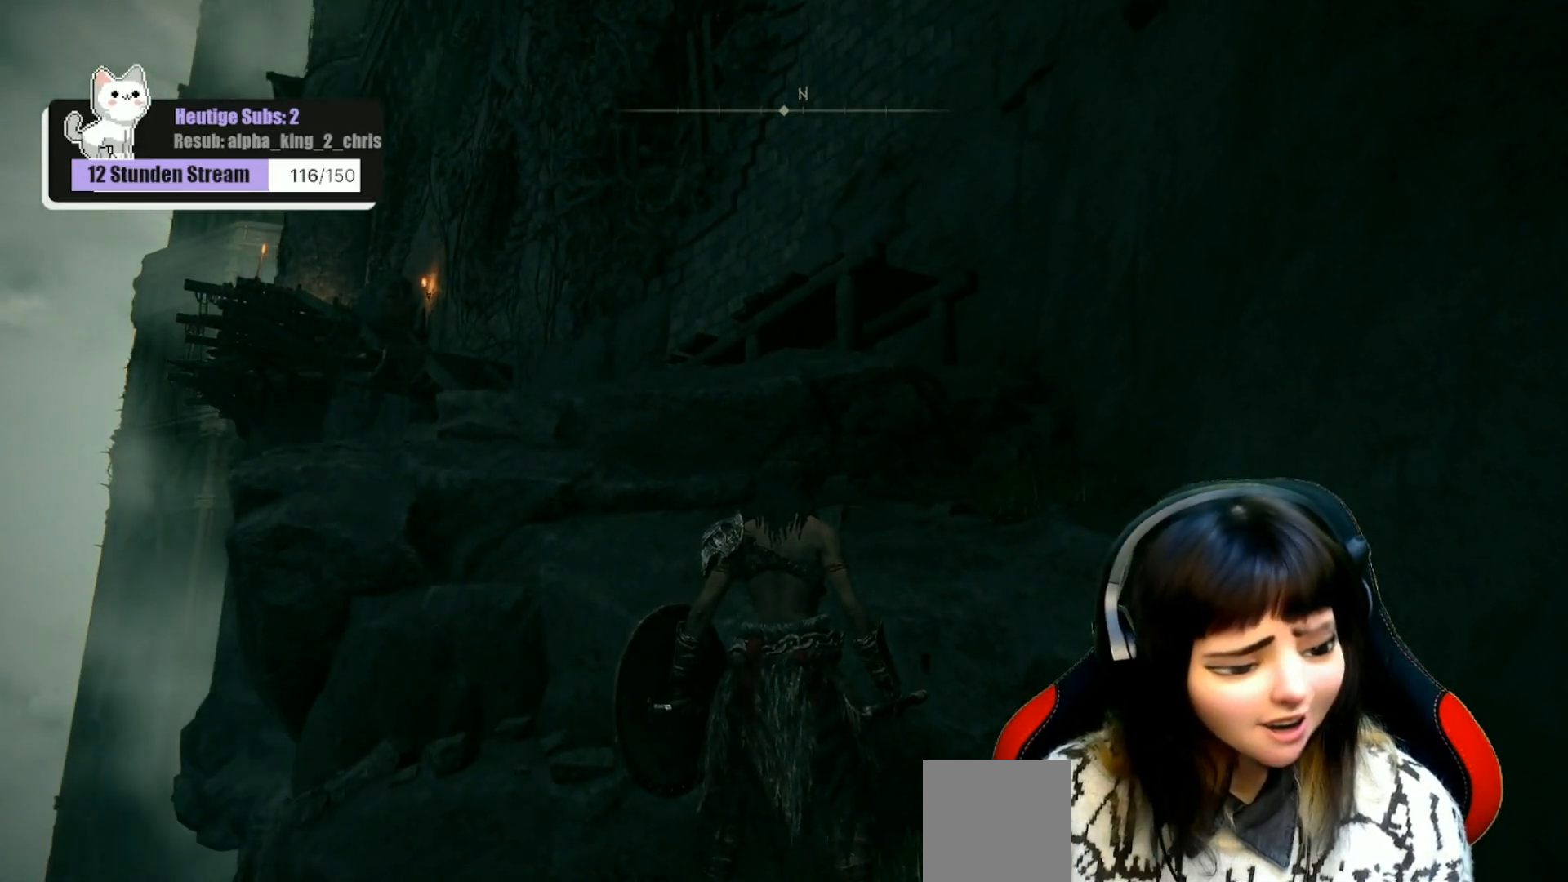
{"buttons": [], "left_stick": "center", "right_stick": "center", "events": []}
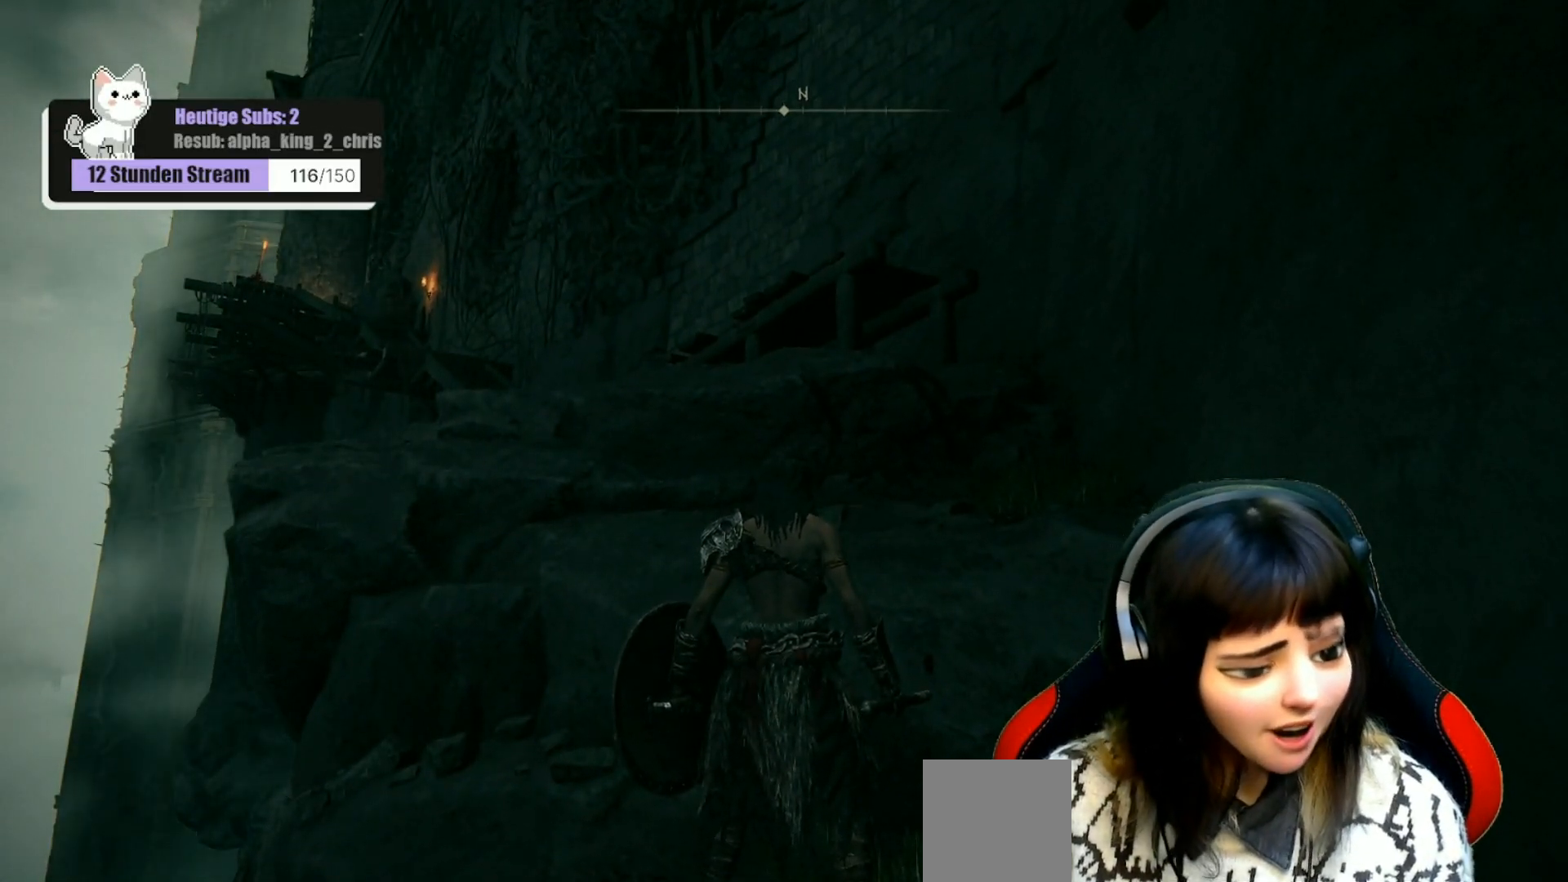
{"buttons": [], "left_stick": "center", "right_stick": "center", "events": []}
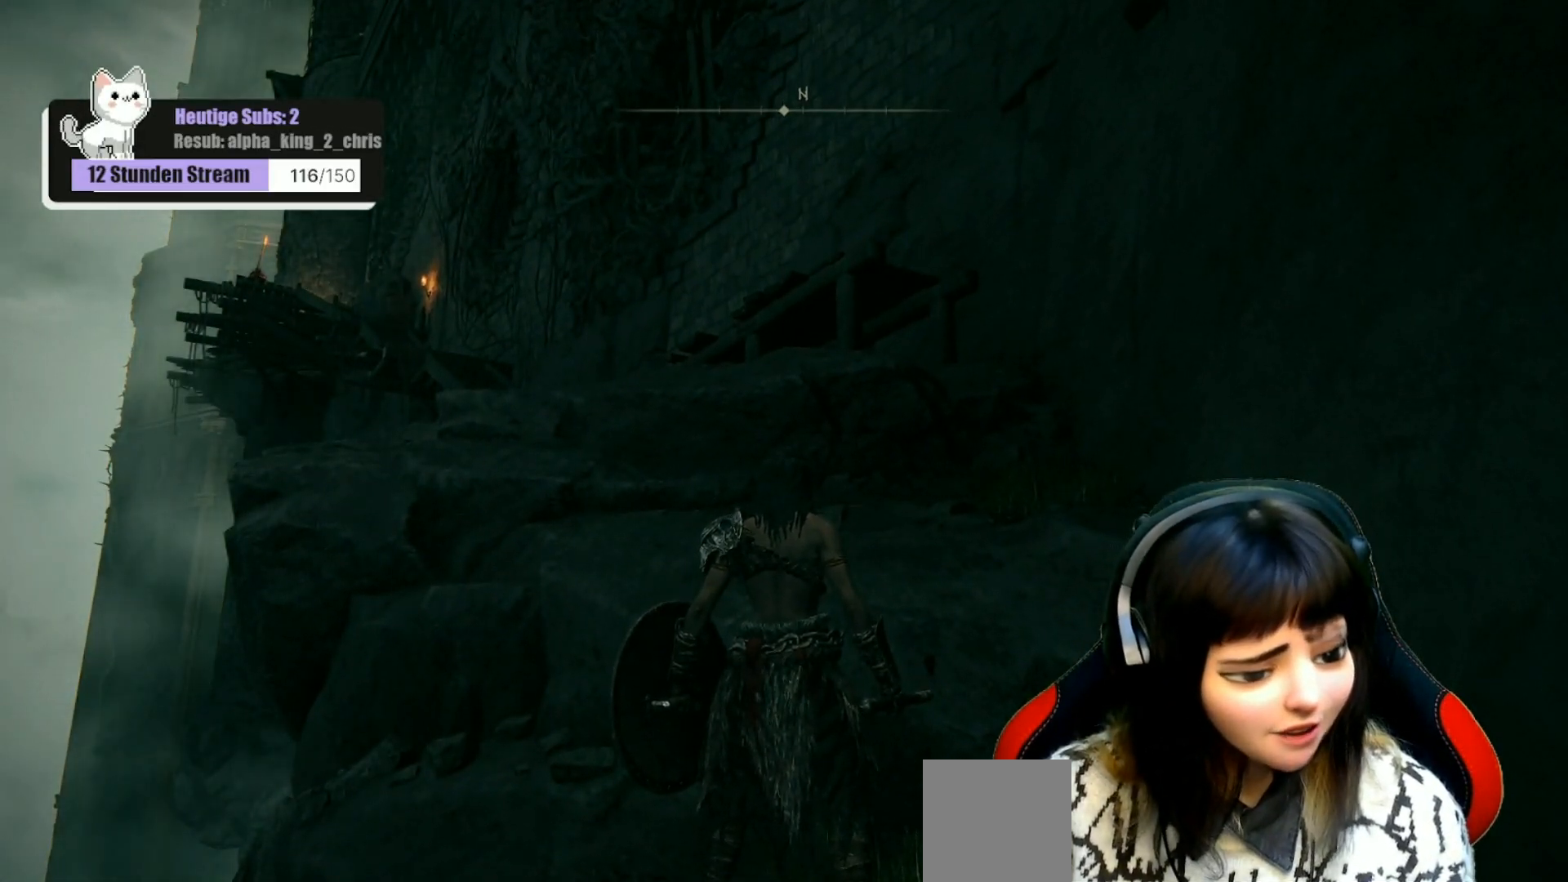
{"buttons": [], "left_stick": "center", "right_stick": "center", "events": []}
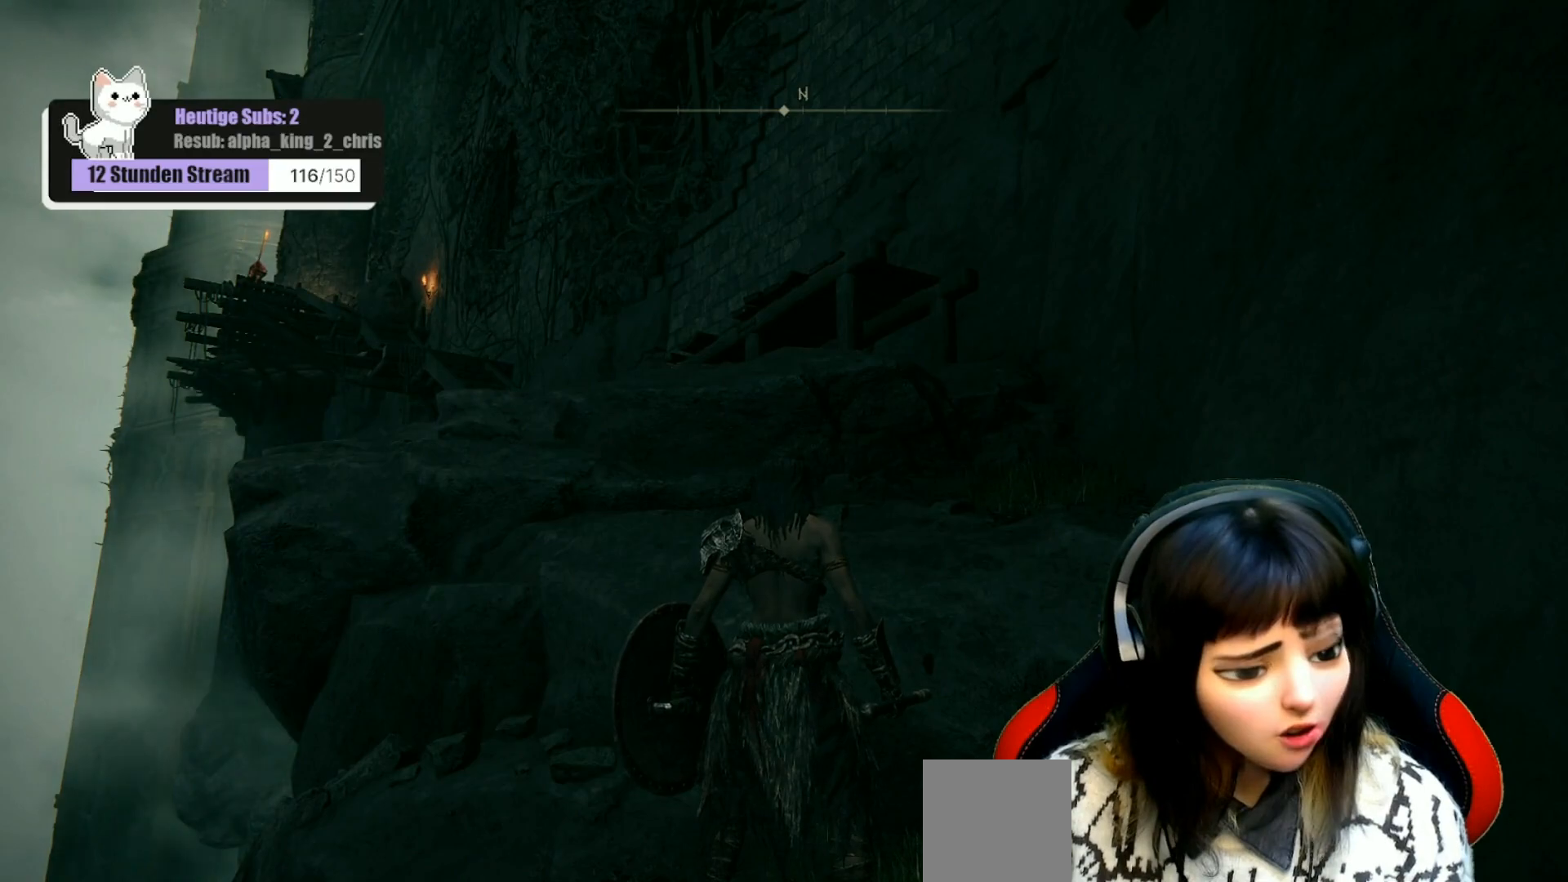
{"buttons": [], "left_stick": "center", "right_stick": "center", "events": []}
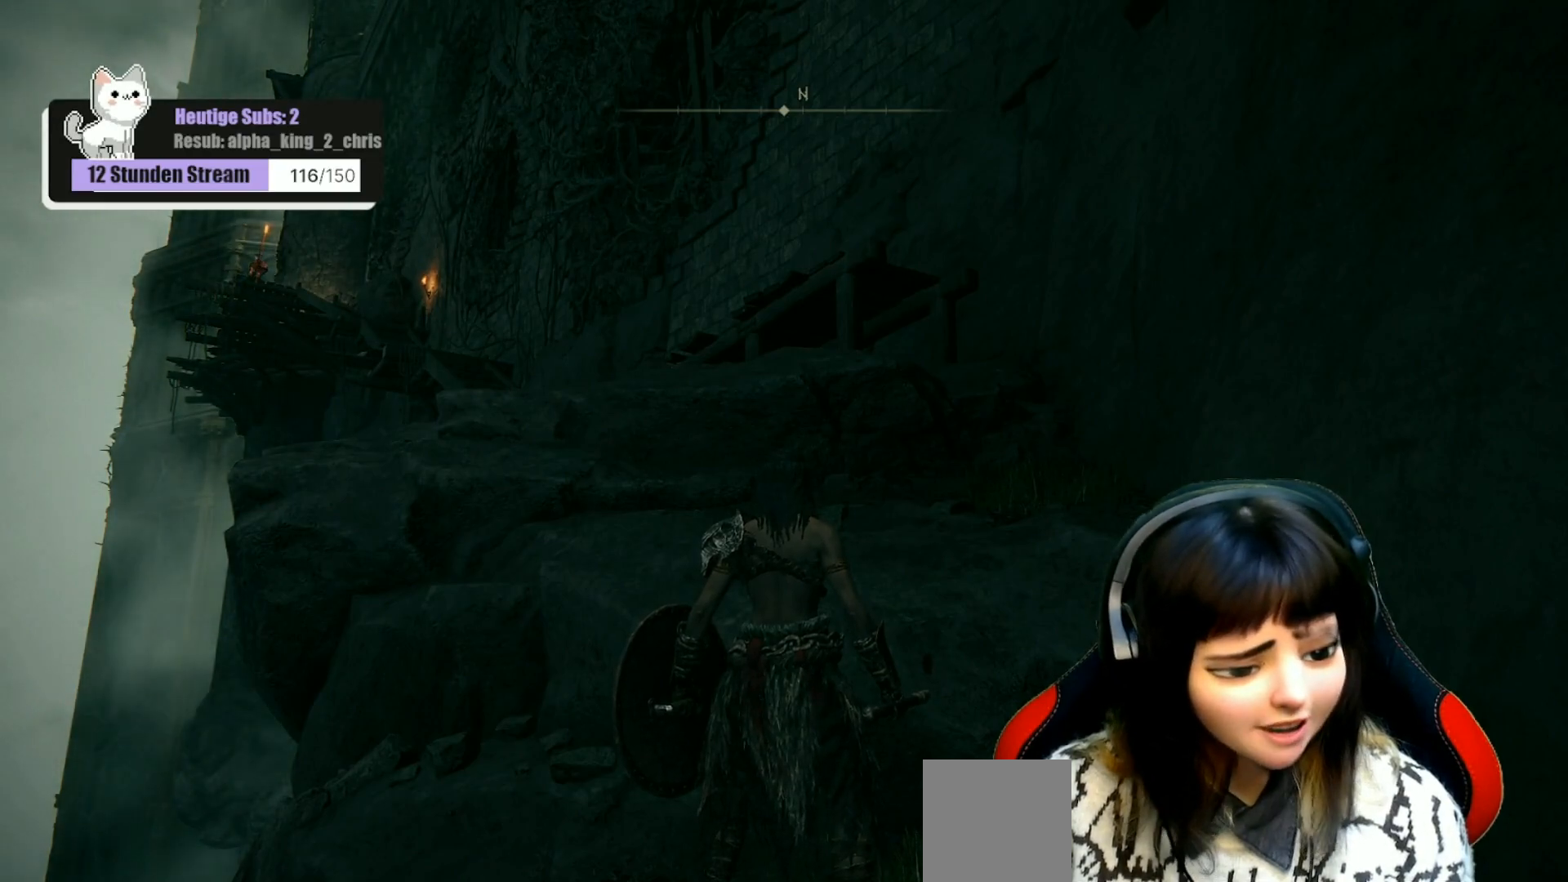
{"buttons": [], "left_stick": "up", "right_stick": "center", "events": [[133, "left_stick", "up"], [367, "A", "down"], [450, "A", "up"]]}
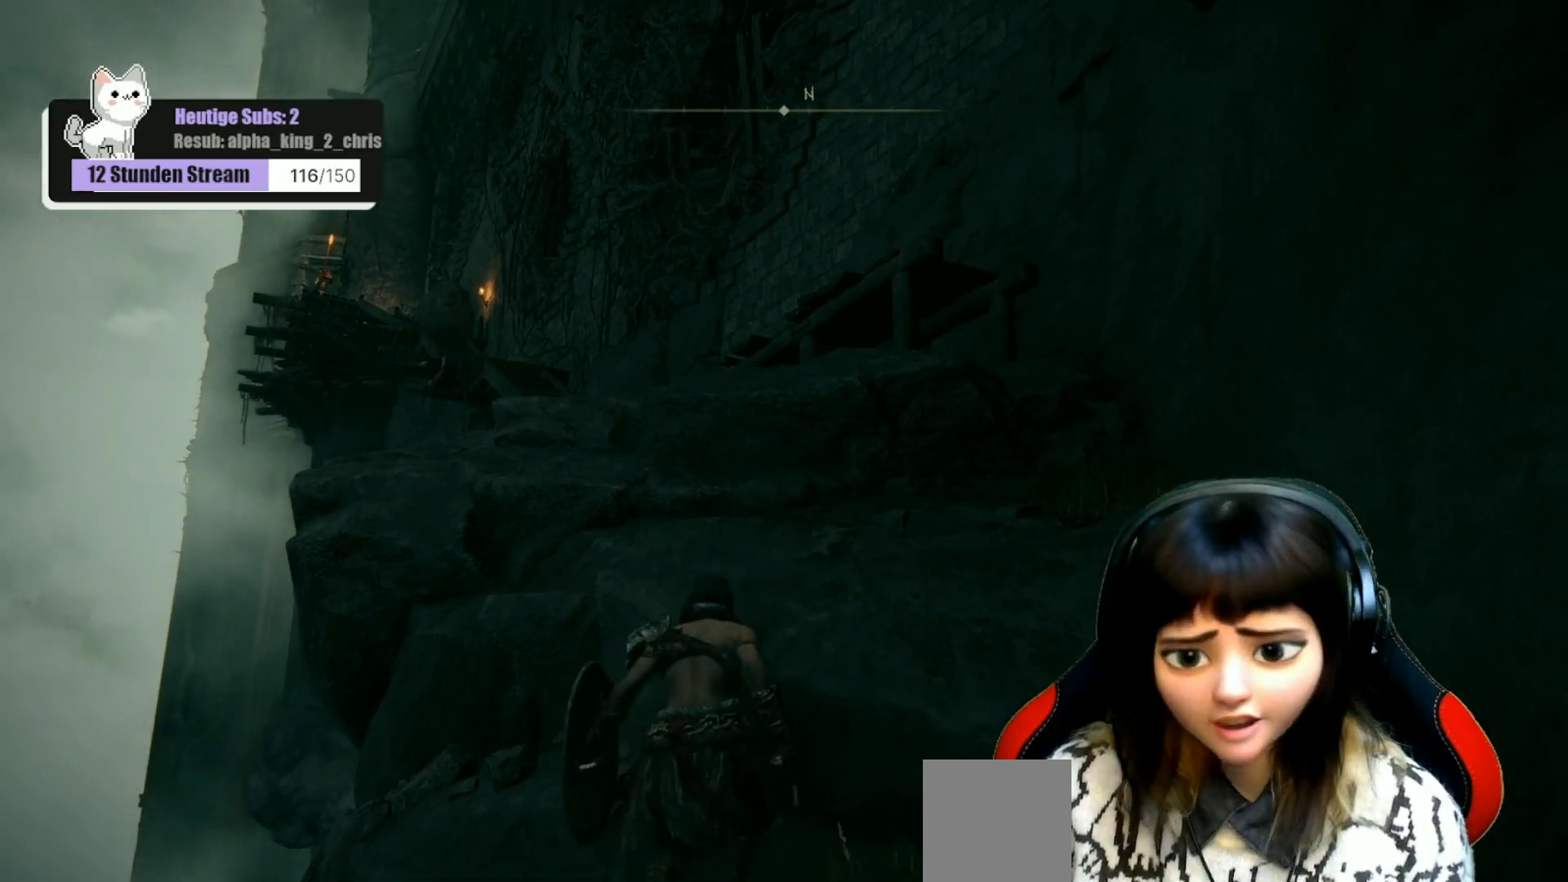
{"buttons": [], "left_stick": "up", "right_stick": "center", "events": [[17, "left_stick", "up-right"], [233, "right_stick", "right"], [367, "right_stick", "center"], [433, "left_stick", "up"]]}
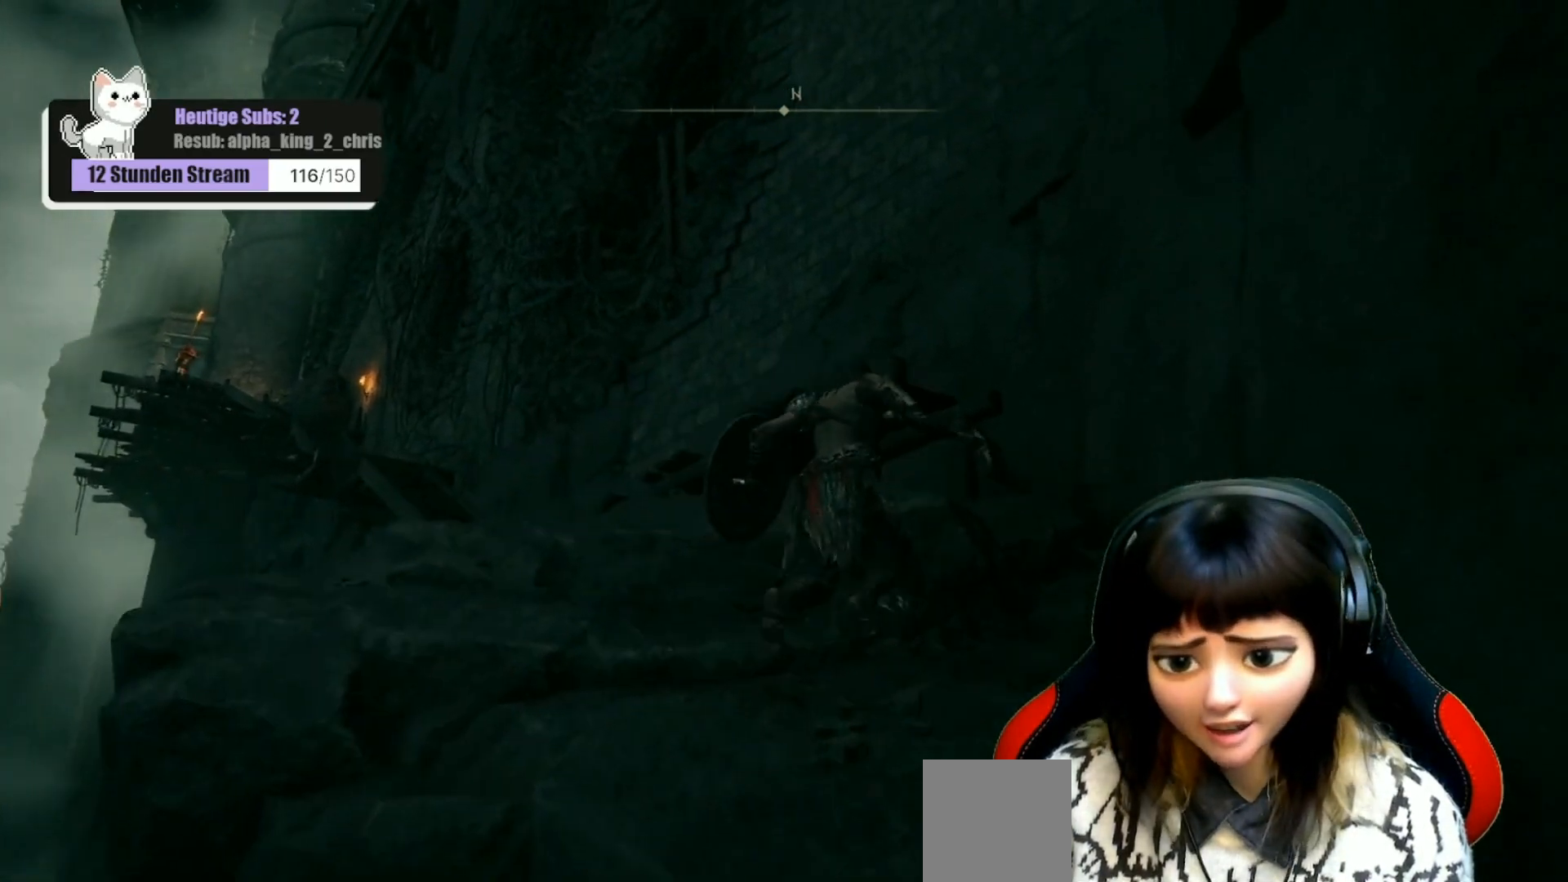
{"buttons": [], "left_stick": "up", "right_stick": "center", "events": [[183, "right_stick", "down-left"], [283, "left_stick", "center"], [317, "right_stick", "center"], [450, "left_stick", "up"]]}
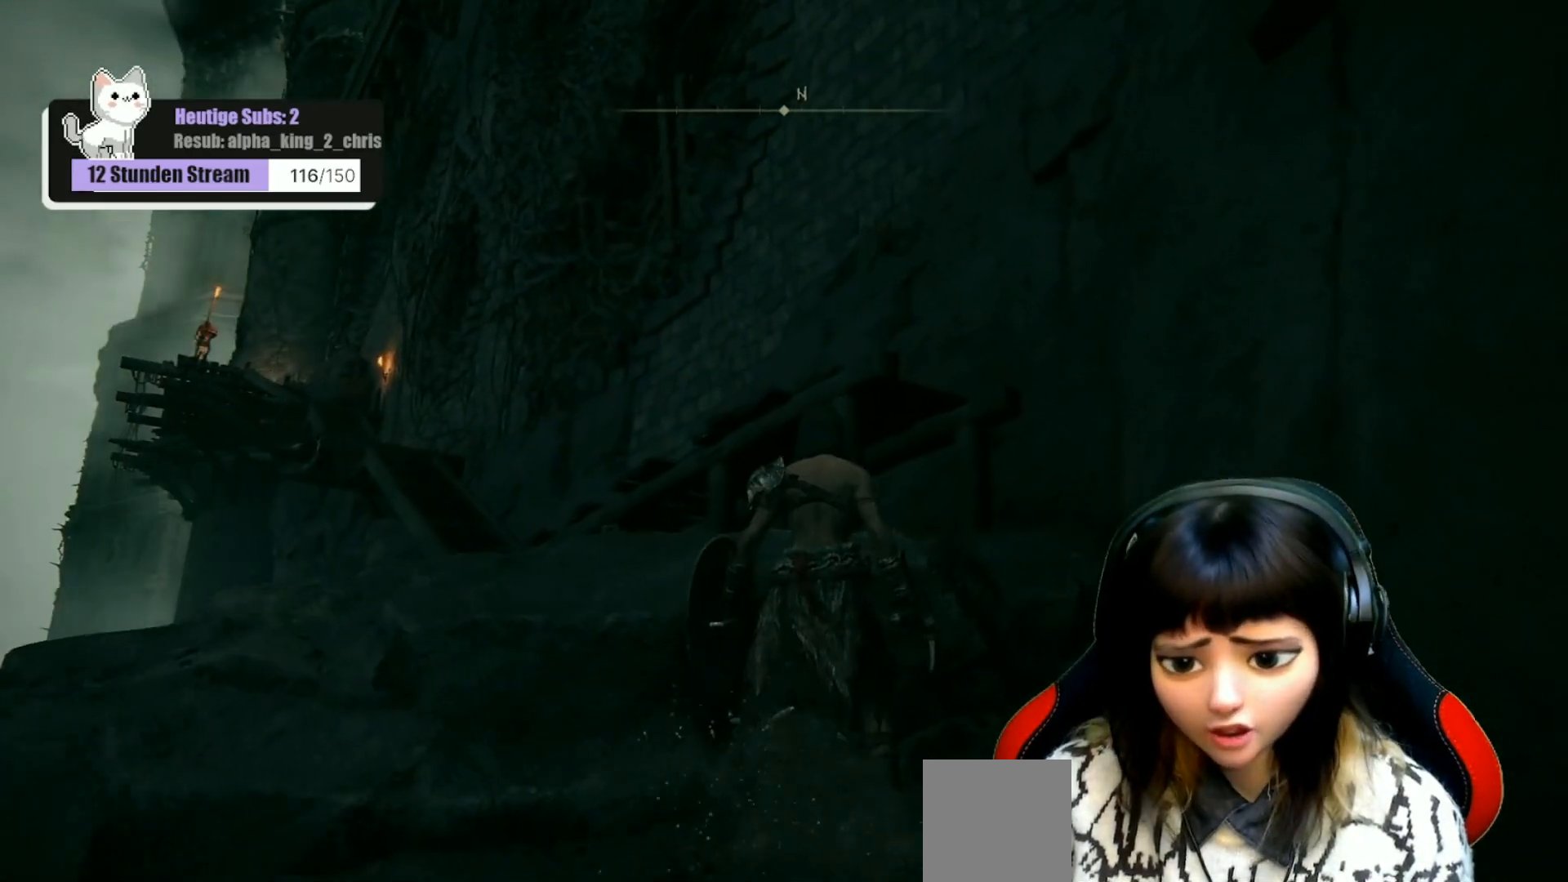
{"buttons": [], "left_stick": "up-left", "right_stick": "center", "events": [[33, "A", "down"], [117, "A", "up"], [400, "left_stick", "up-left"]]}
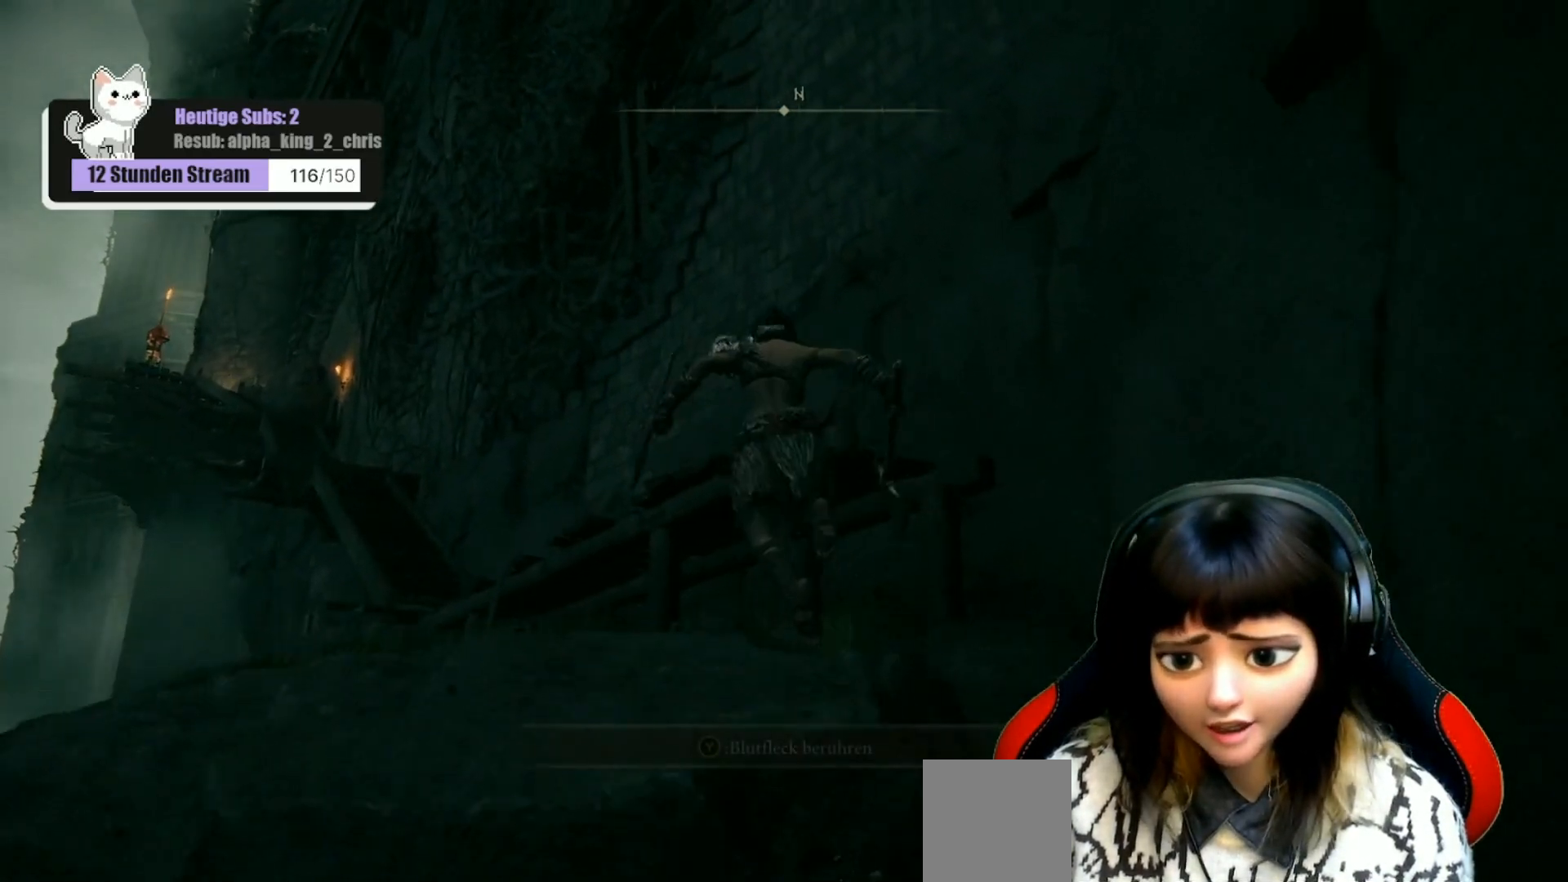
{"buttons": [], "left_stick": "center", "right_stick": "center", "events": [[50, "left_stick", "center"], [100, "right_stick", "down-left"], [300, "right_stick", "center"]]}
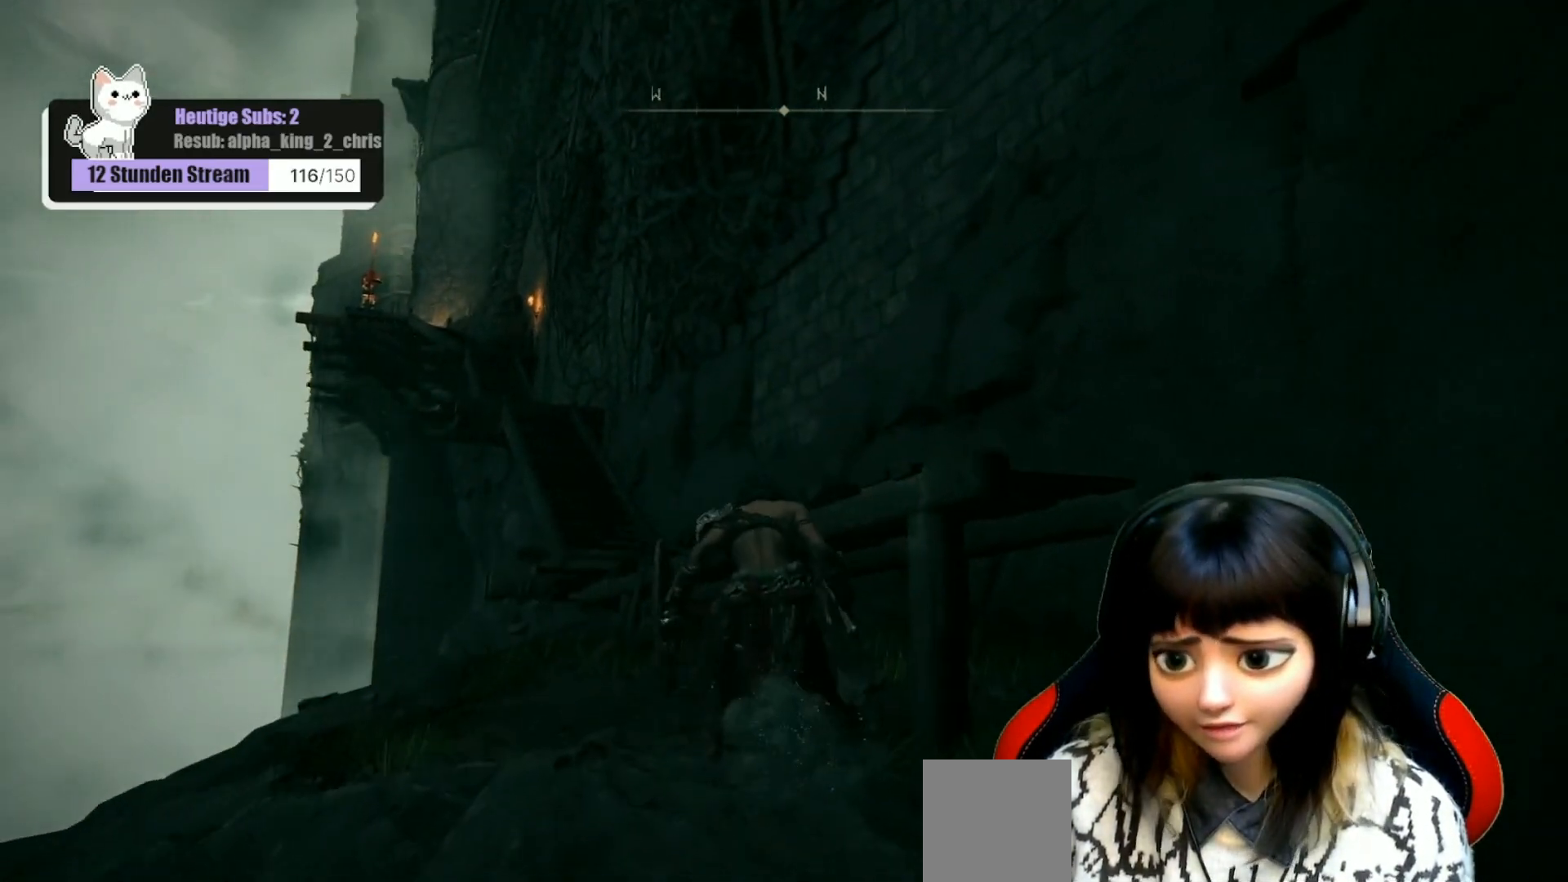
{"buttons": [], "left_stick": "up", "right_stick": "center", "events": [[50, "left_stick", "up"], [217, "A", "down"], [300, "A", "up"]]}
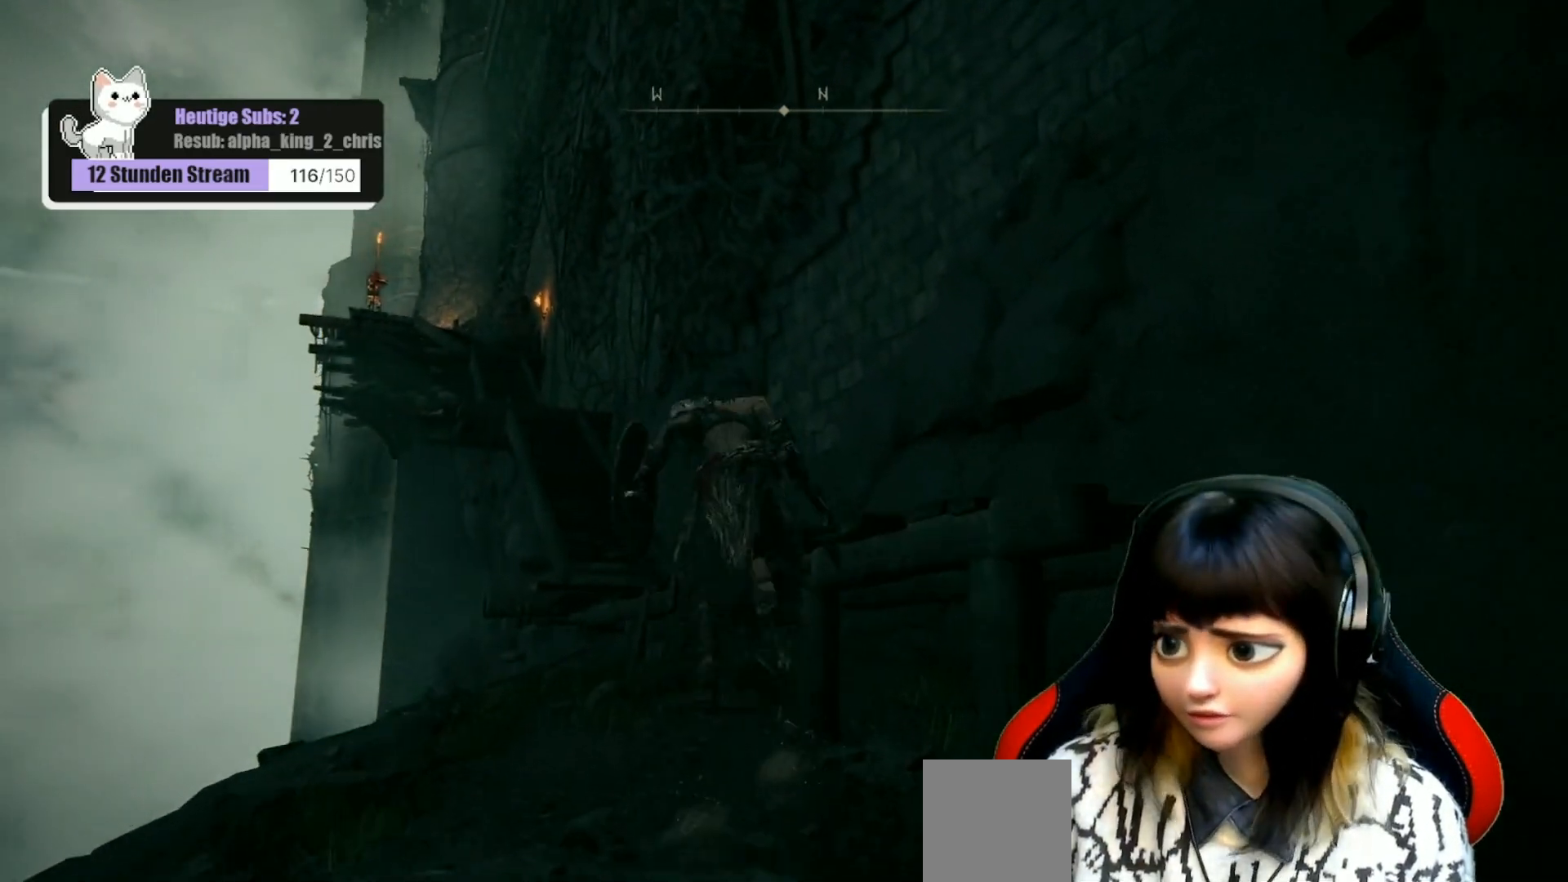
{"buttons": [], "left_stick": "up", "right_stick": "down-left", "events": [[200, "right_stick", "down-left"]]}
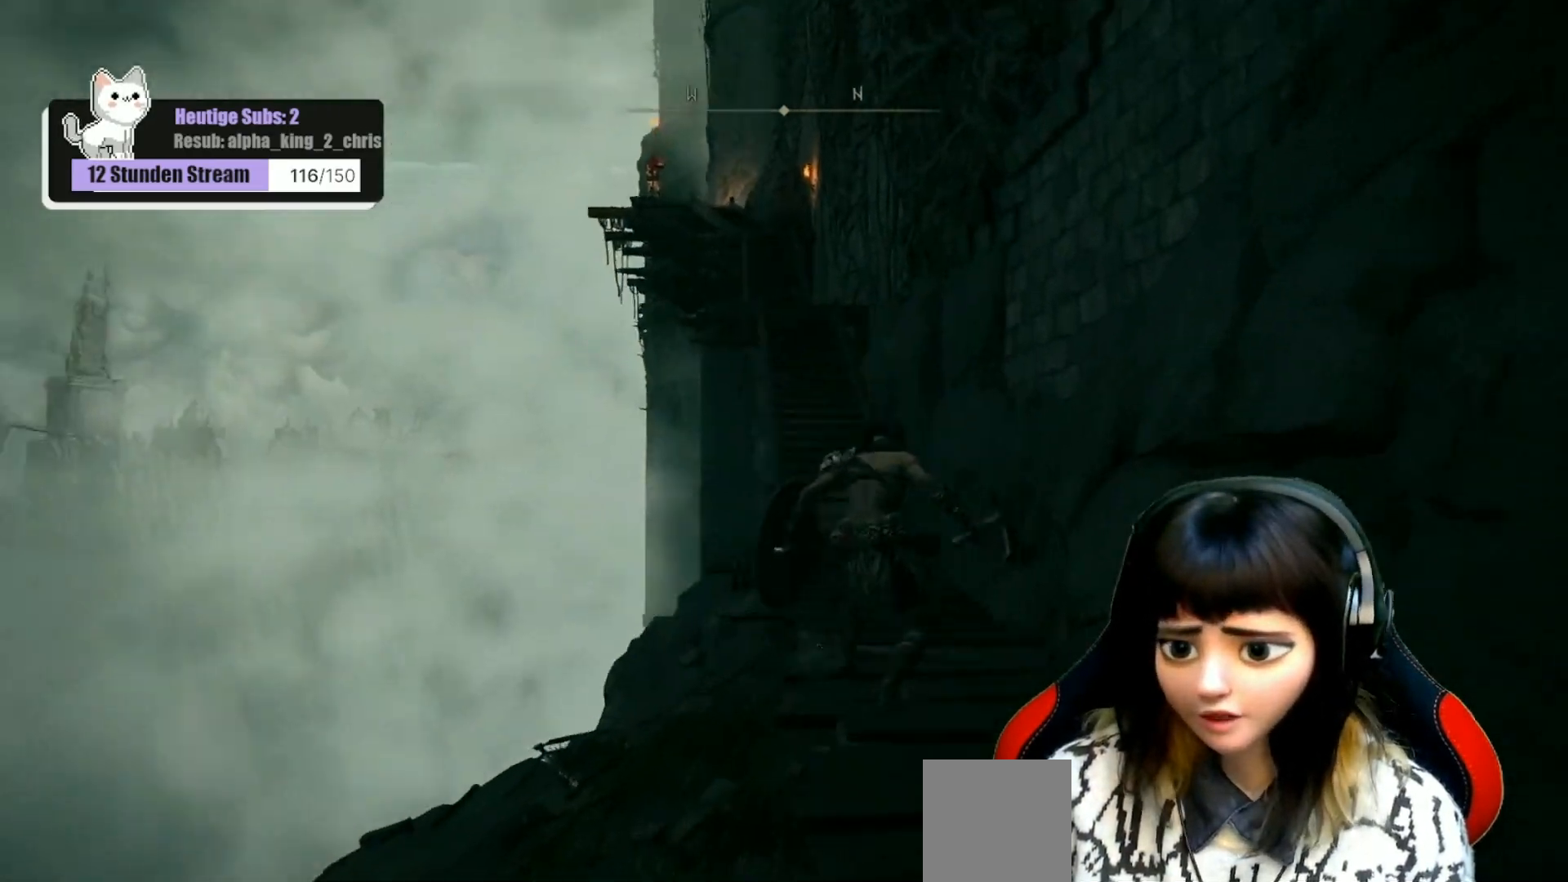
{"buttons": [], "left_stick": "up", "right_stick": "center", "events": [[17, "right_stick", "center"]]}